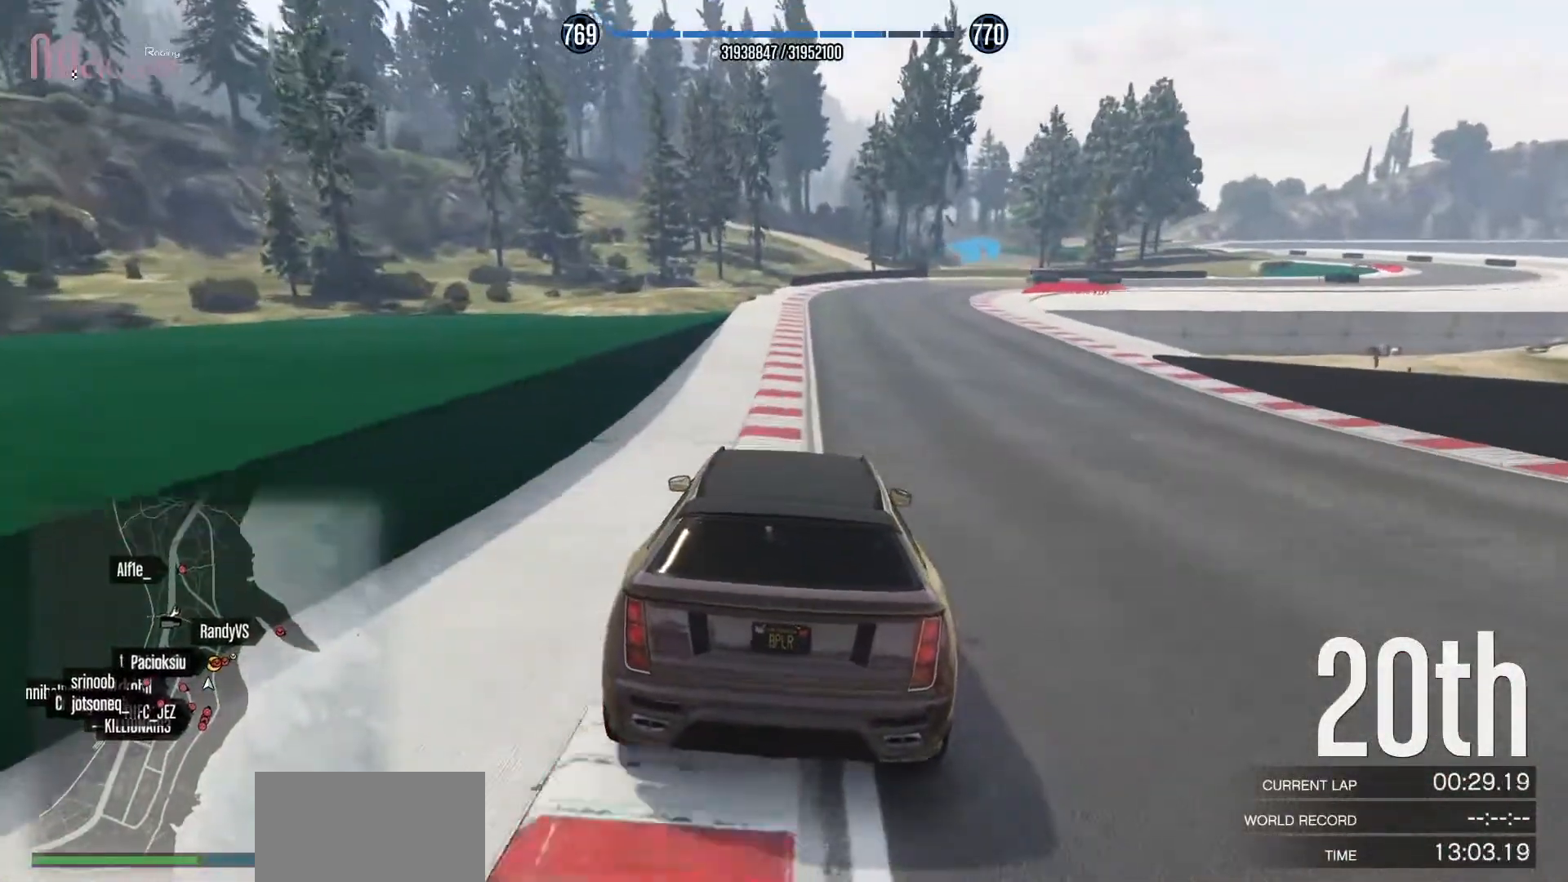
Gameplay with a controller (Xbox layout); each line is a JSON object with the inputs held at the frame after it. "events" lists button and stick changes between this image and that frame as [ms after this image, input, new state], when the widget could be followed in between. Not read: DPAD_DOWN DPAD_LEFT DPAD_RIGHT DPAD_UP R3 right_stick.
{"buttons": [], "left_stick": "center", "events": [[33, "left_stick", "center"], [350, "left_stick", "down-right"], [450, "left_stick", "center"], [467, "R2", "up"]]}
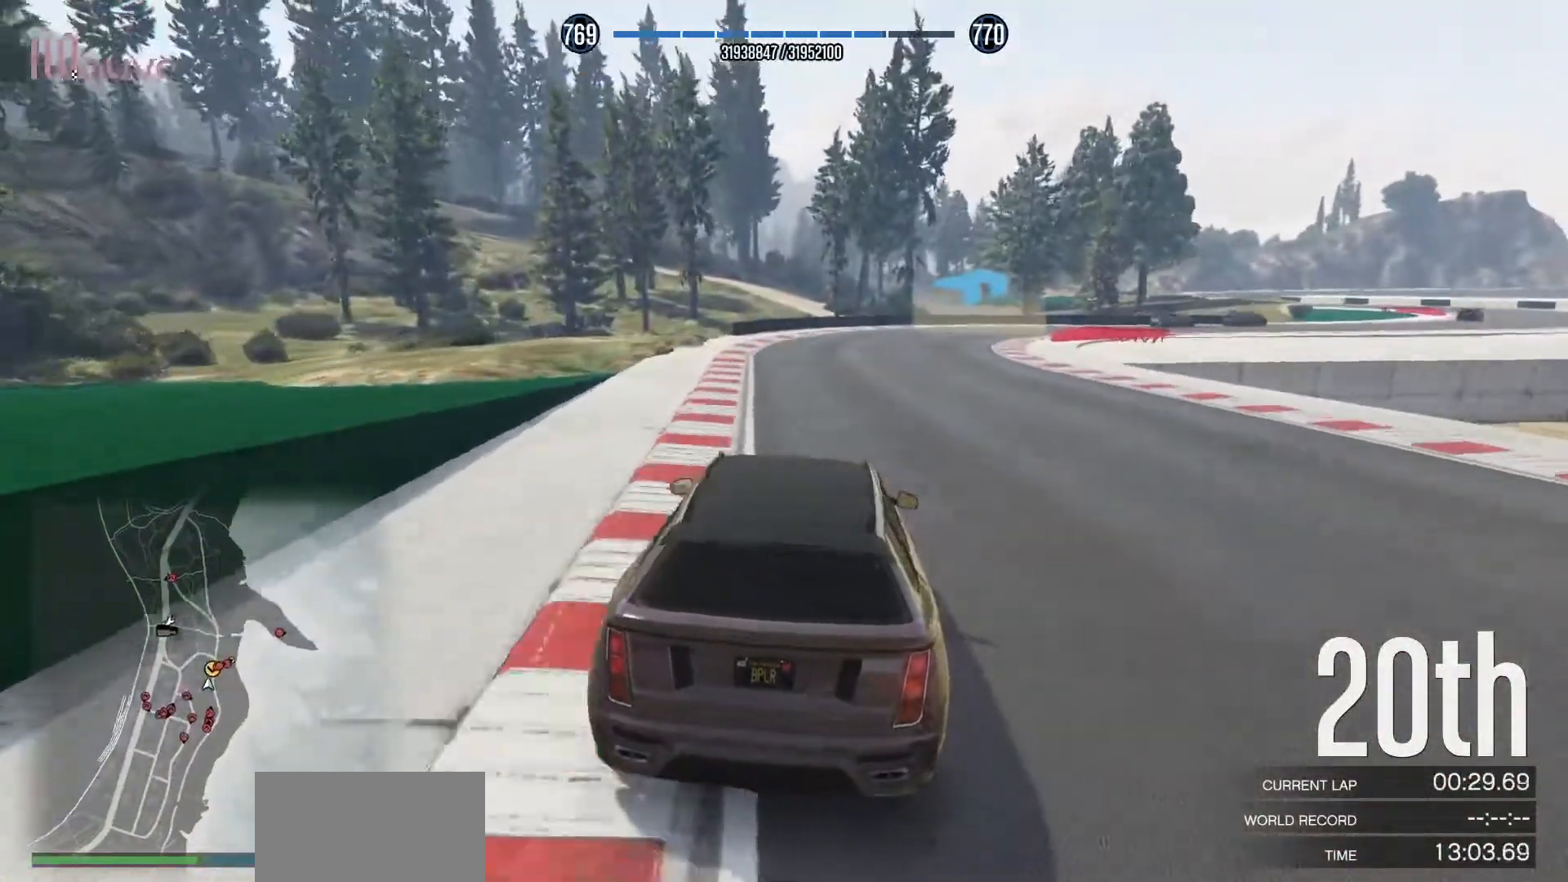
{"buttons": [], "left_stick": "center", "events": [[50, "L2", "down"], [50, "left_stick", "right"], [183, "L2", "up"], [200, "left_stick", "center"], [267, "L2", "down"], [283, "left_stick", "right"], [400, "L2", "up"], [467, "left_stick", "center"]]}
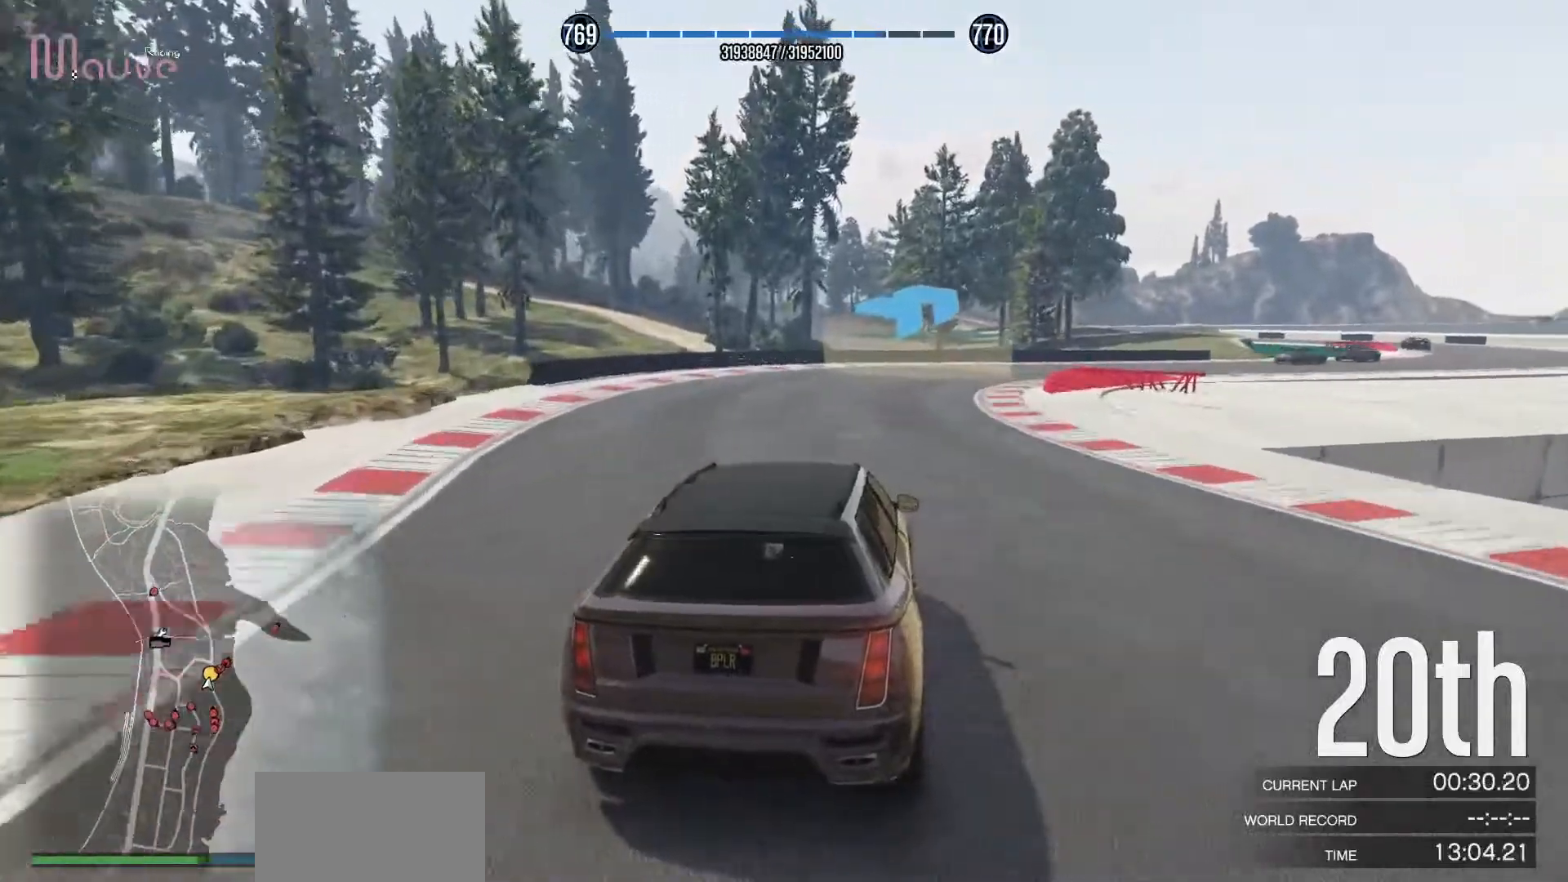
{"buttons": [], "left_stick": "center", "events": [[83, "left_stick", "right"], [233, "left_stick", "center"], [317, "left_stick", "right"], [500, "left_stick", "center"]]}
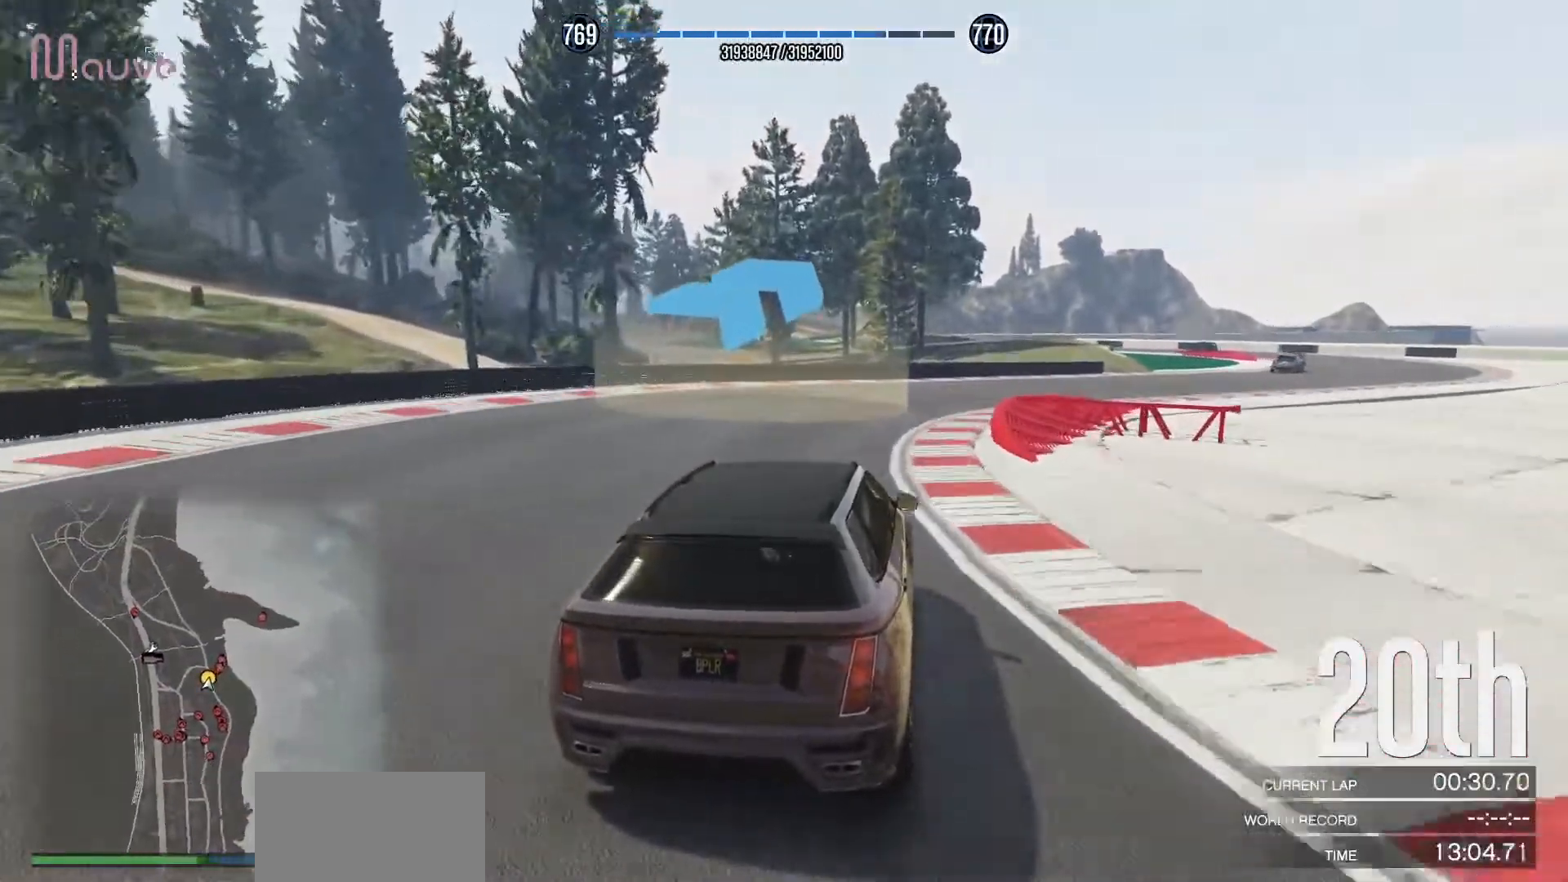
{"buttons": ["R2"], "left_stick": "right", "events": [[117, "left_stick", "right"], [417, "R2", "down"]]}
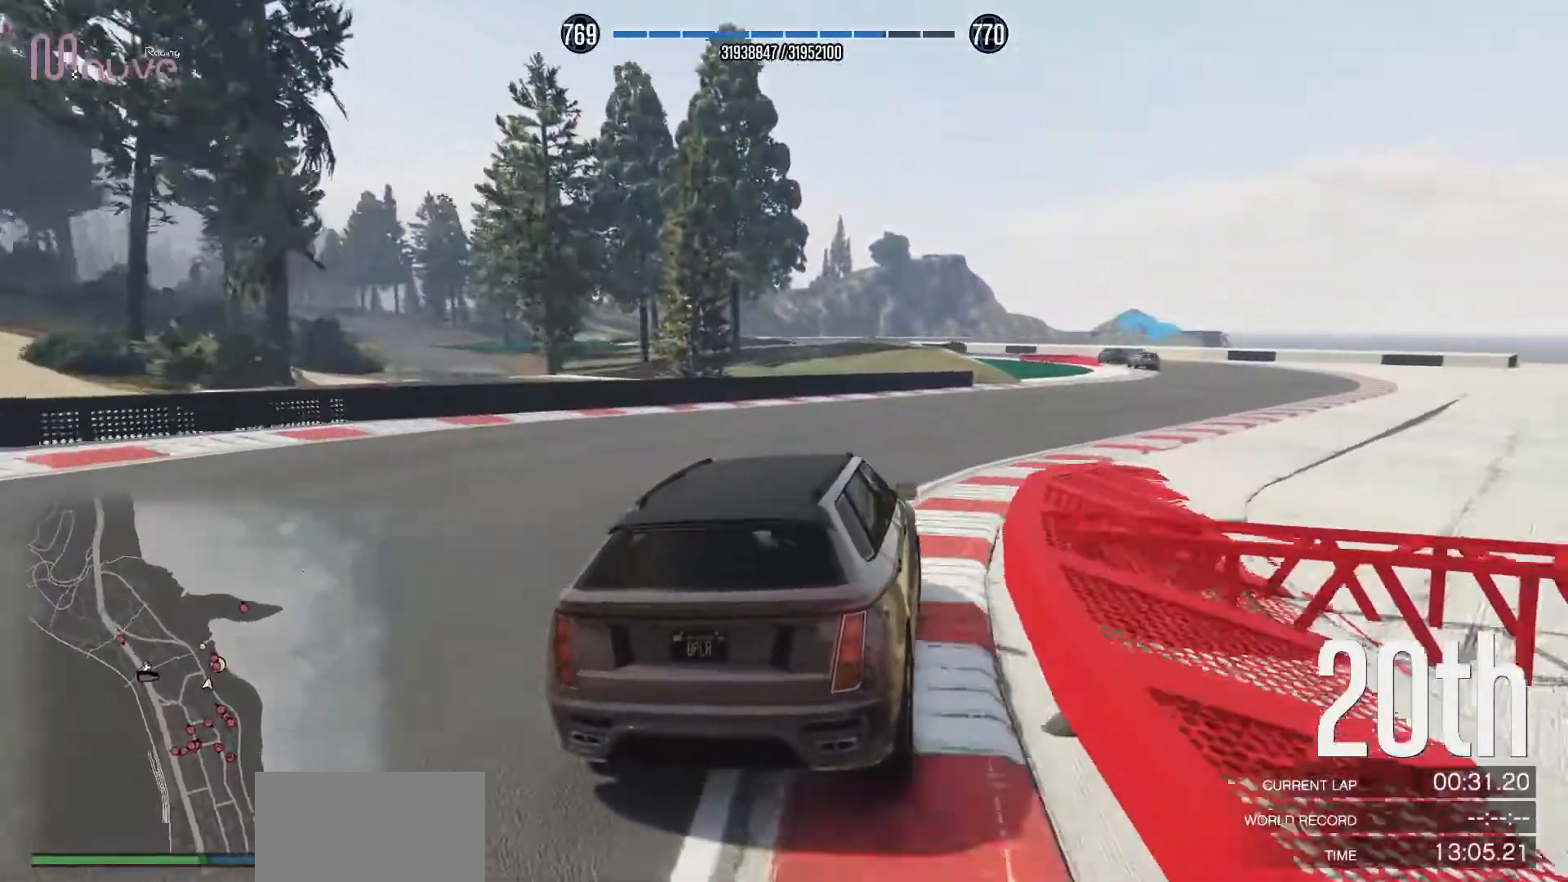
{"buttons": ["R2"], "left_stick": "center", "events": [[500, "left_stick", "center"]]}
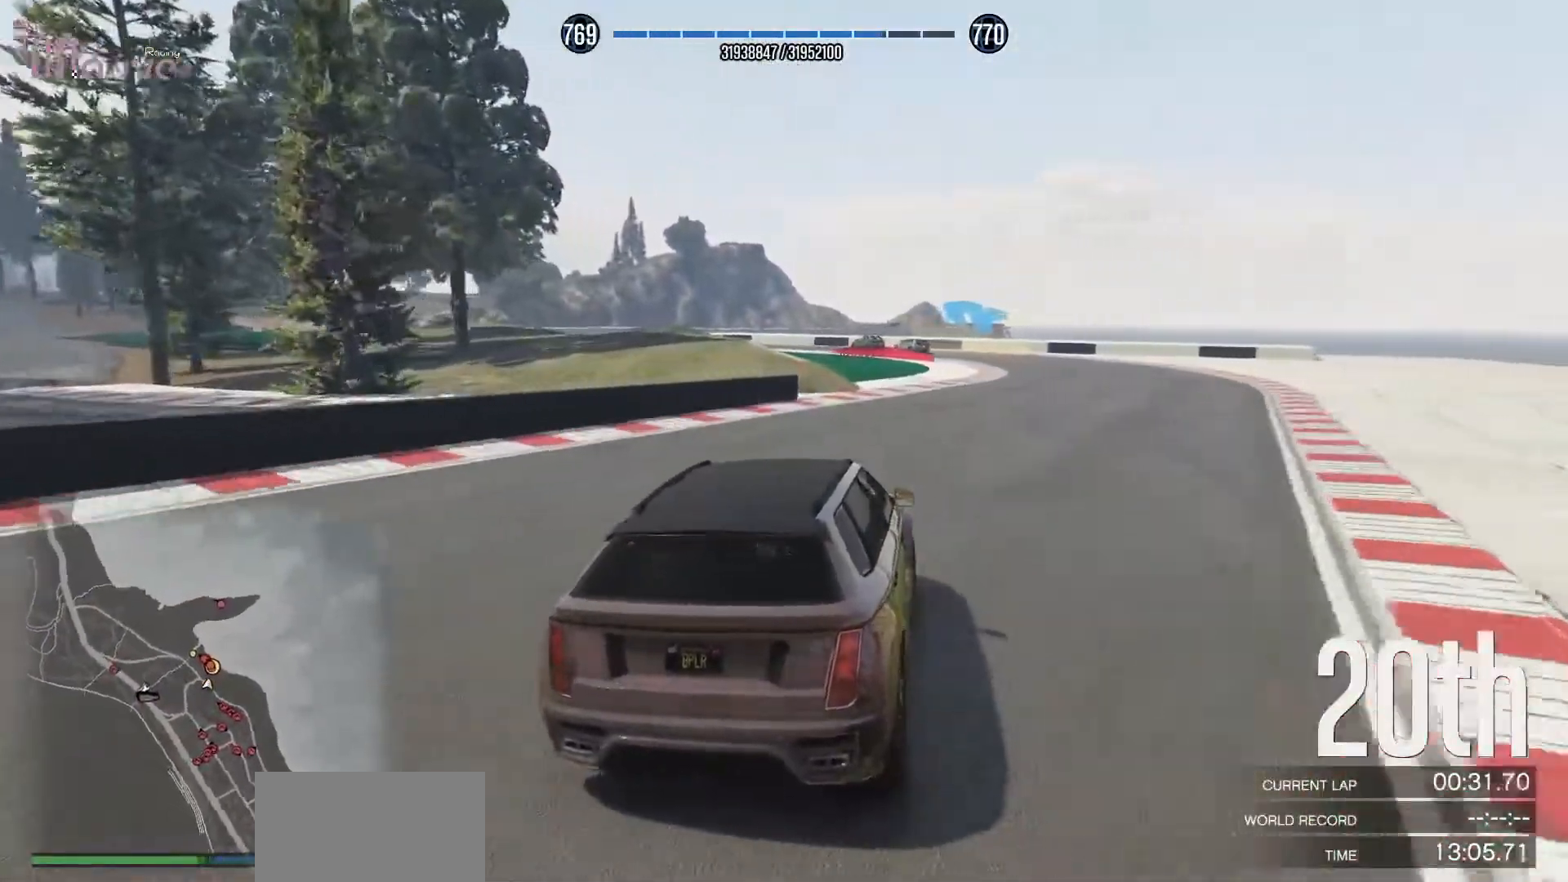
{"buttons": ["R2"], "left_stick": "left", "events": [[50, "left_stick", "right"], [250, "left_stick", "center"], [450, "left_stick", "left"]]}
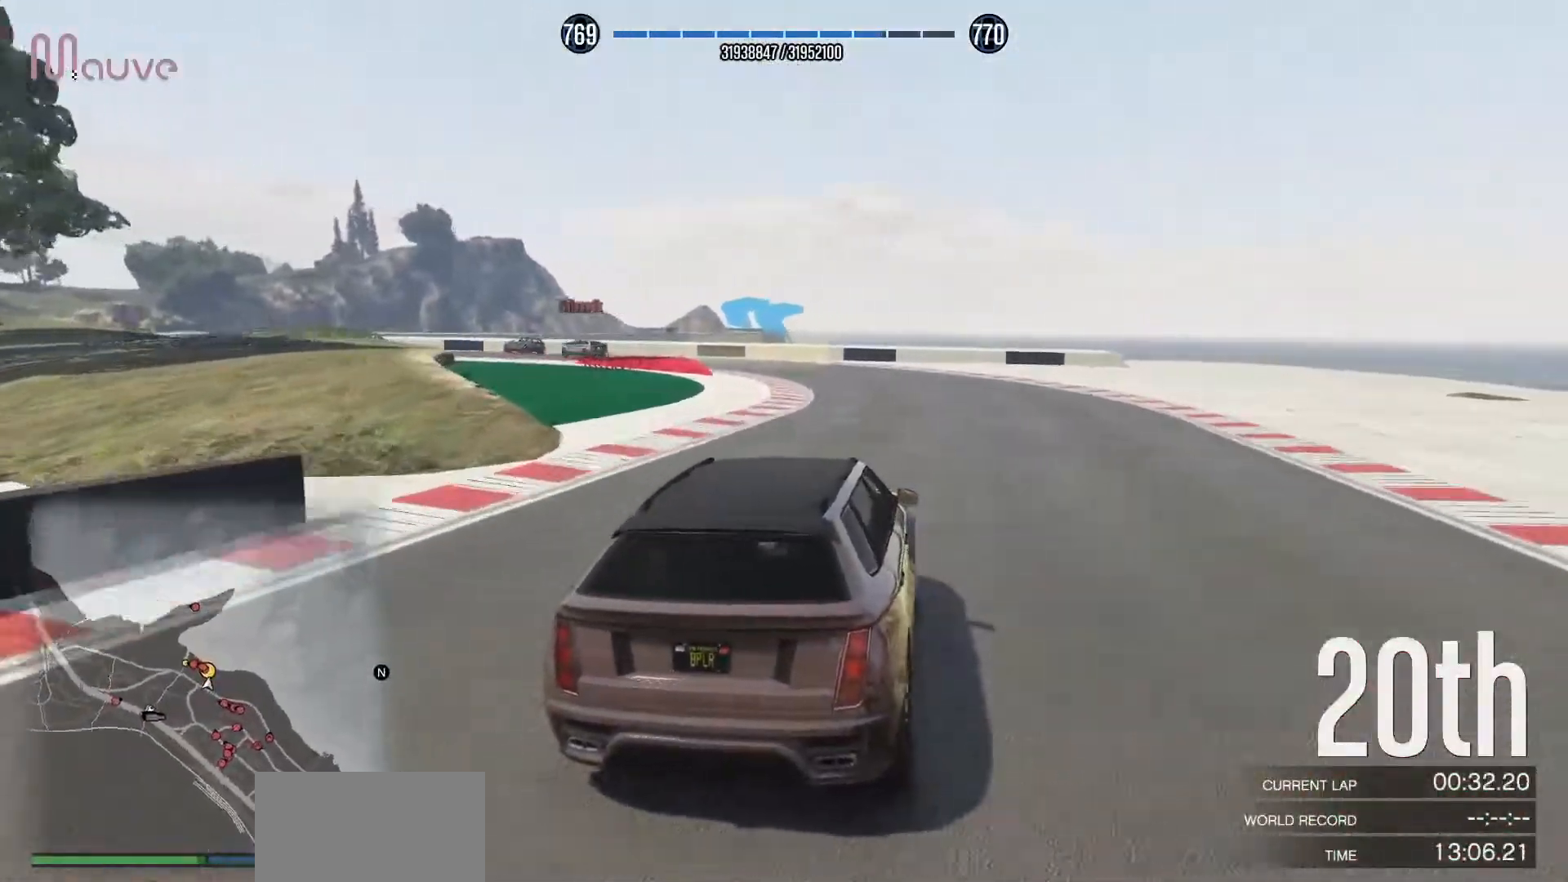
{"buttons": [], "left_stick": "left", "events": [[133, "left_stick", "center"], [217, "R2", "up"], [217, "left_stick", "left"], [367, "R2", "down"], [483, "R2", "up"]]}
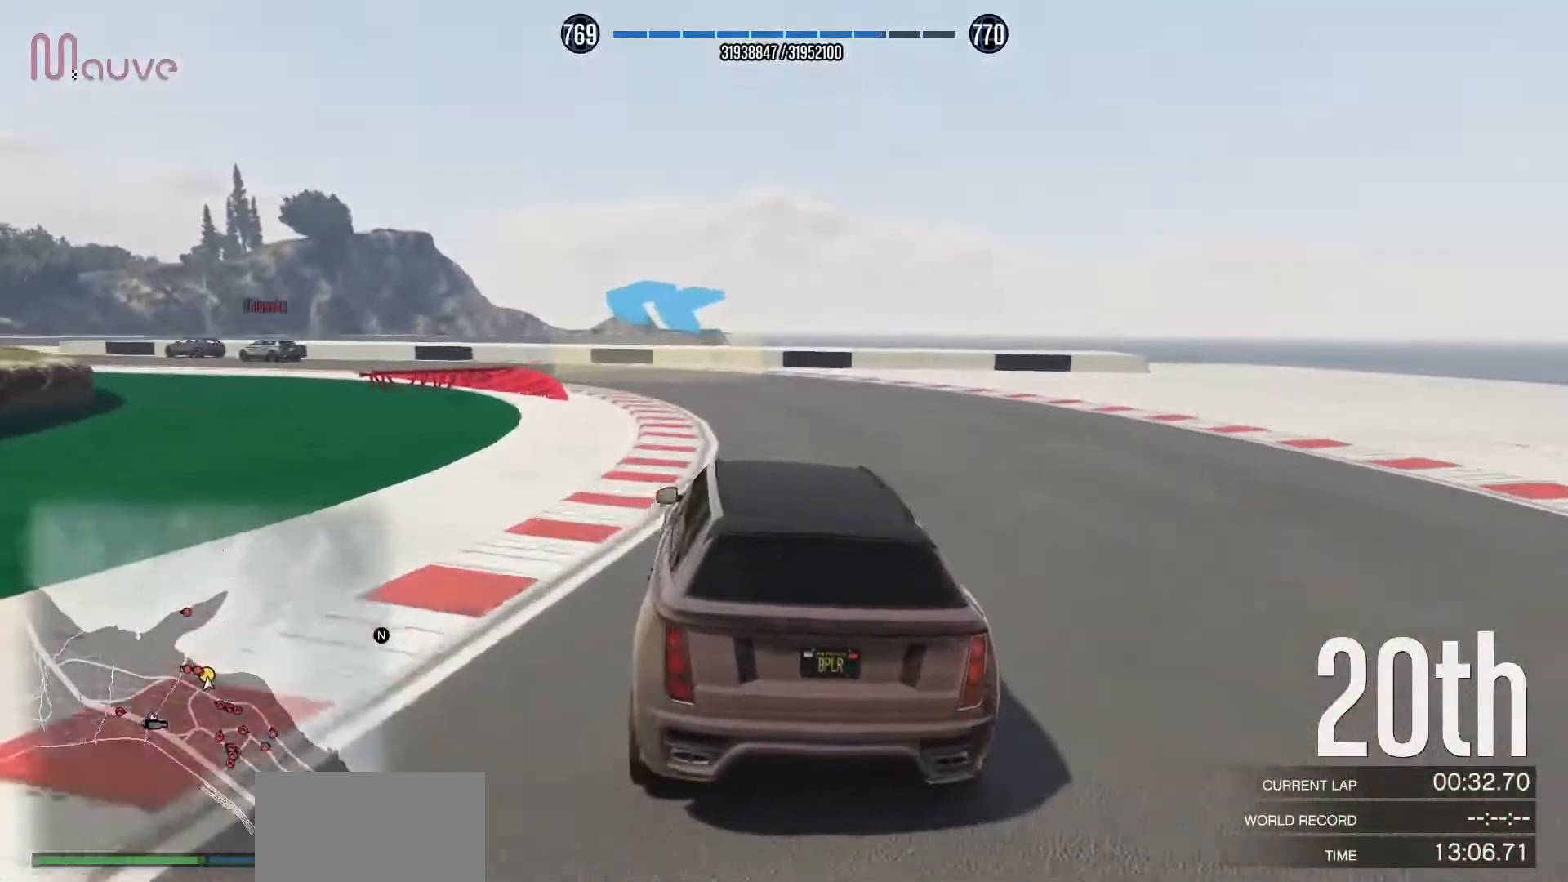
{"buttons": ["R2"], "left_stick": "left", "events": [[150, "left_stick", "center"], [250, "left_stick", "left"], [283, "R2", "down"], [433, "left_stick", "center"], [500, "left_stick", "left"]]}
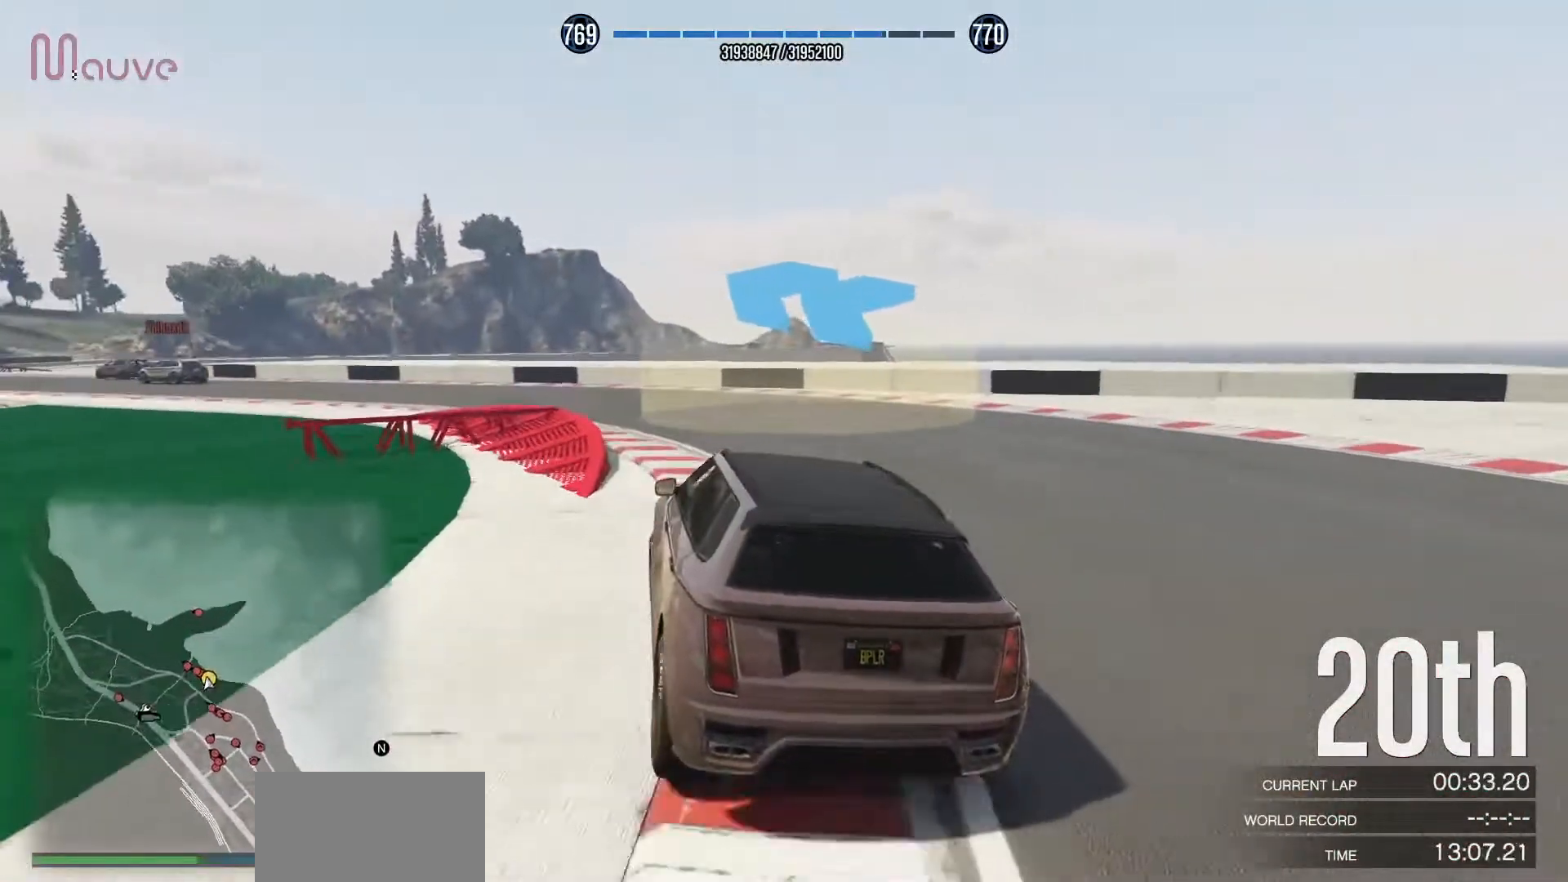
{"buttons": ["R2"], "left_stick": "left", "events": []}
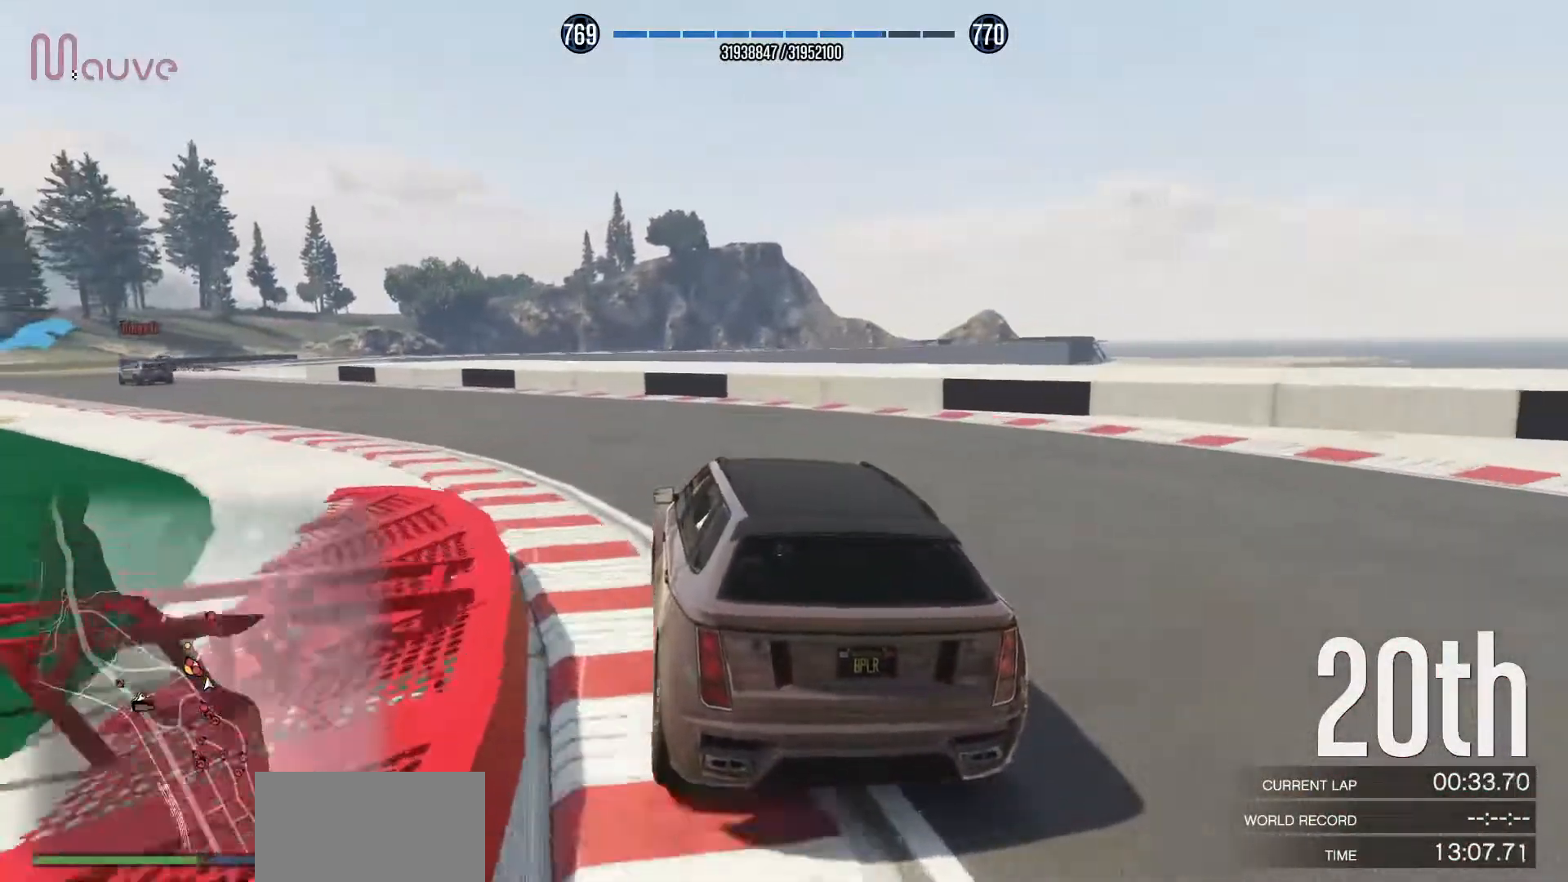
{"buttons": ["R2"], "left_stick": "center", "events": [[167, "left_stick", "center"], [283, "left_stick", "left"], [467, "left_stick", "center"]]}
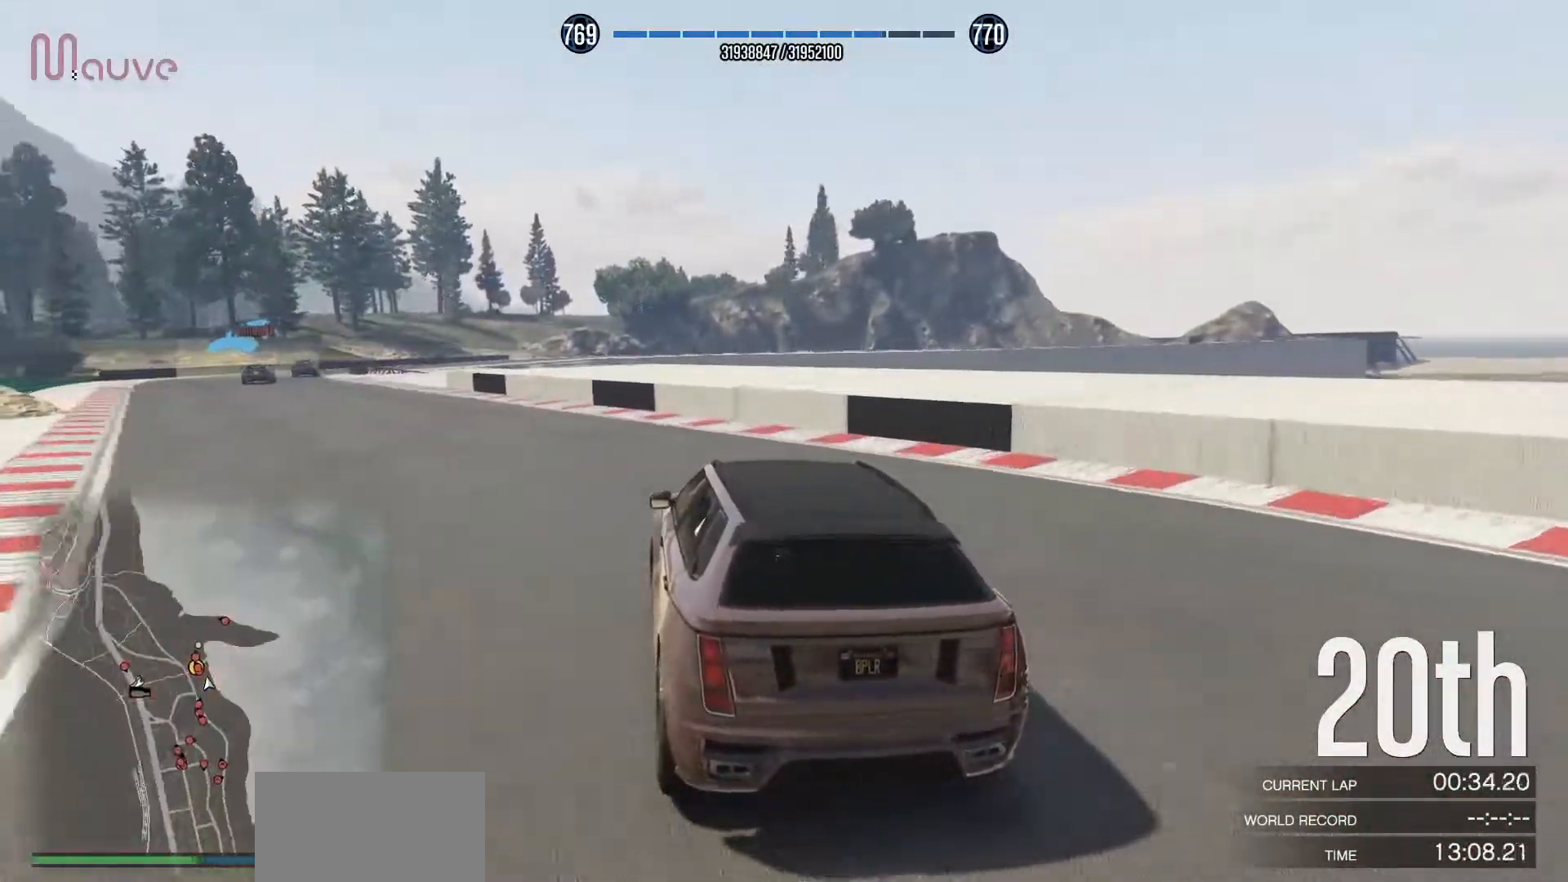
{"buttons": ["R2"], "left_stick": "center", "events": [[17, "left_stick", "left"], [200, "left_stick", "center"], [283, "left_stick", "left"], [467, "left_stick", "center"]]}
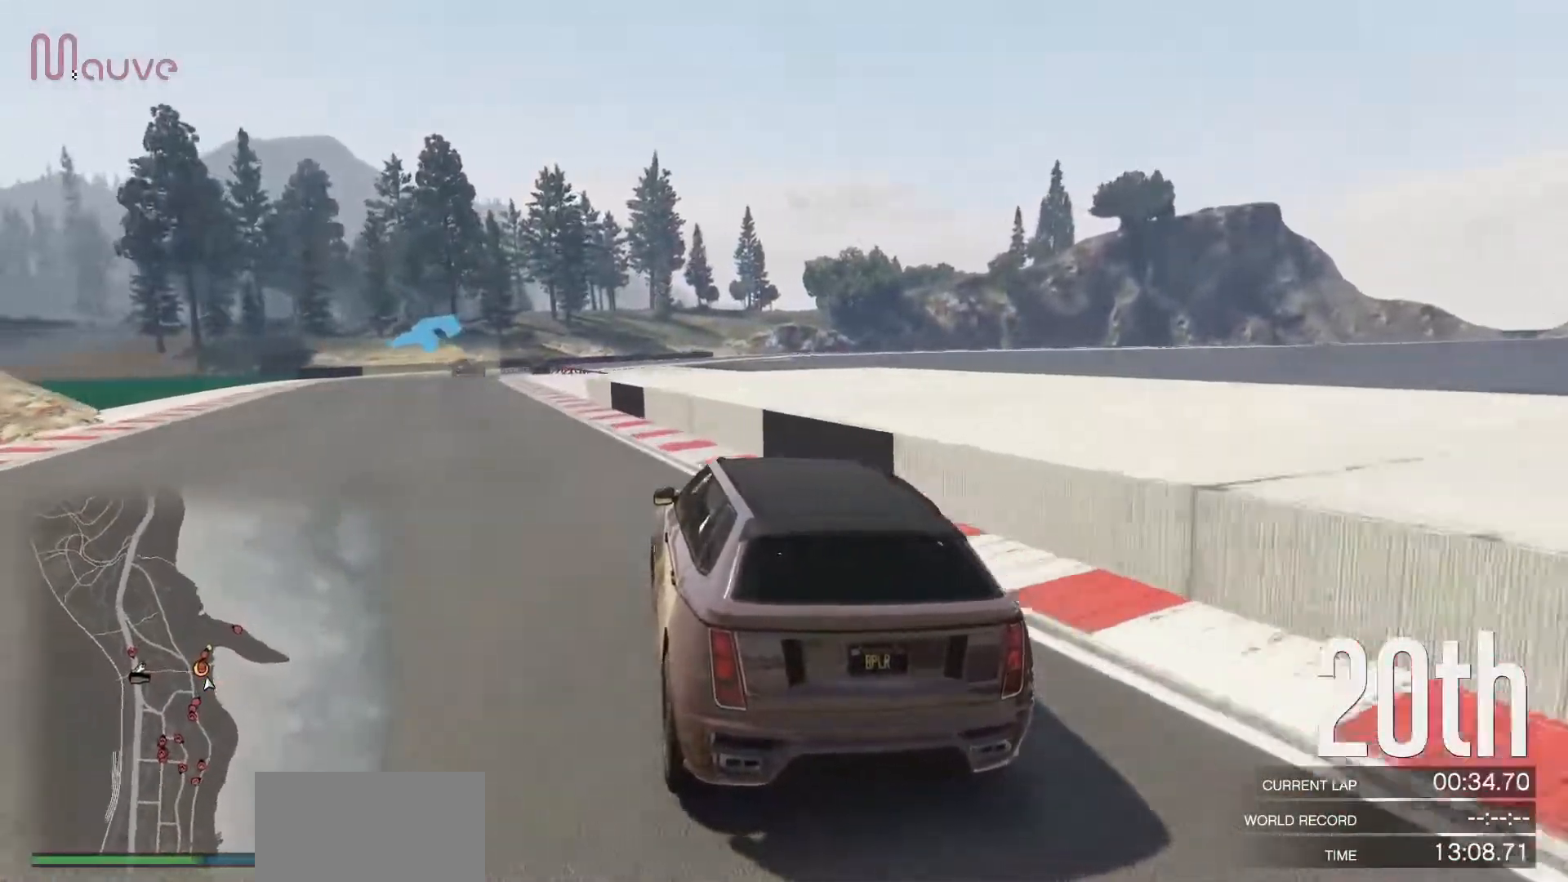
{"buttons": ["R2"], "left_stick": "center", "events": [[50, "left_stick", "left"], [217, "left_stick", "center"], [283, "left_stick", "left"], [450, "left_stick", "center"]]}
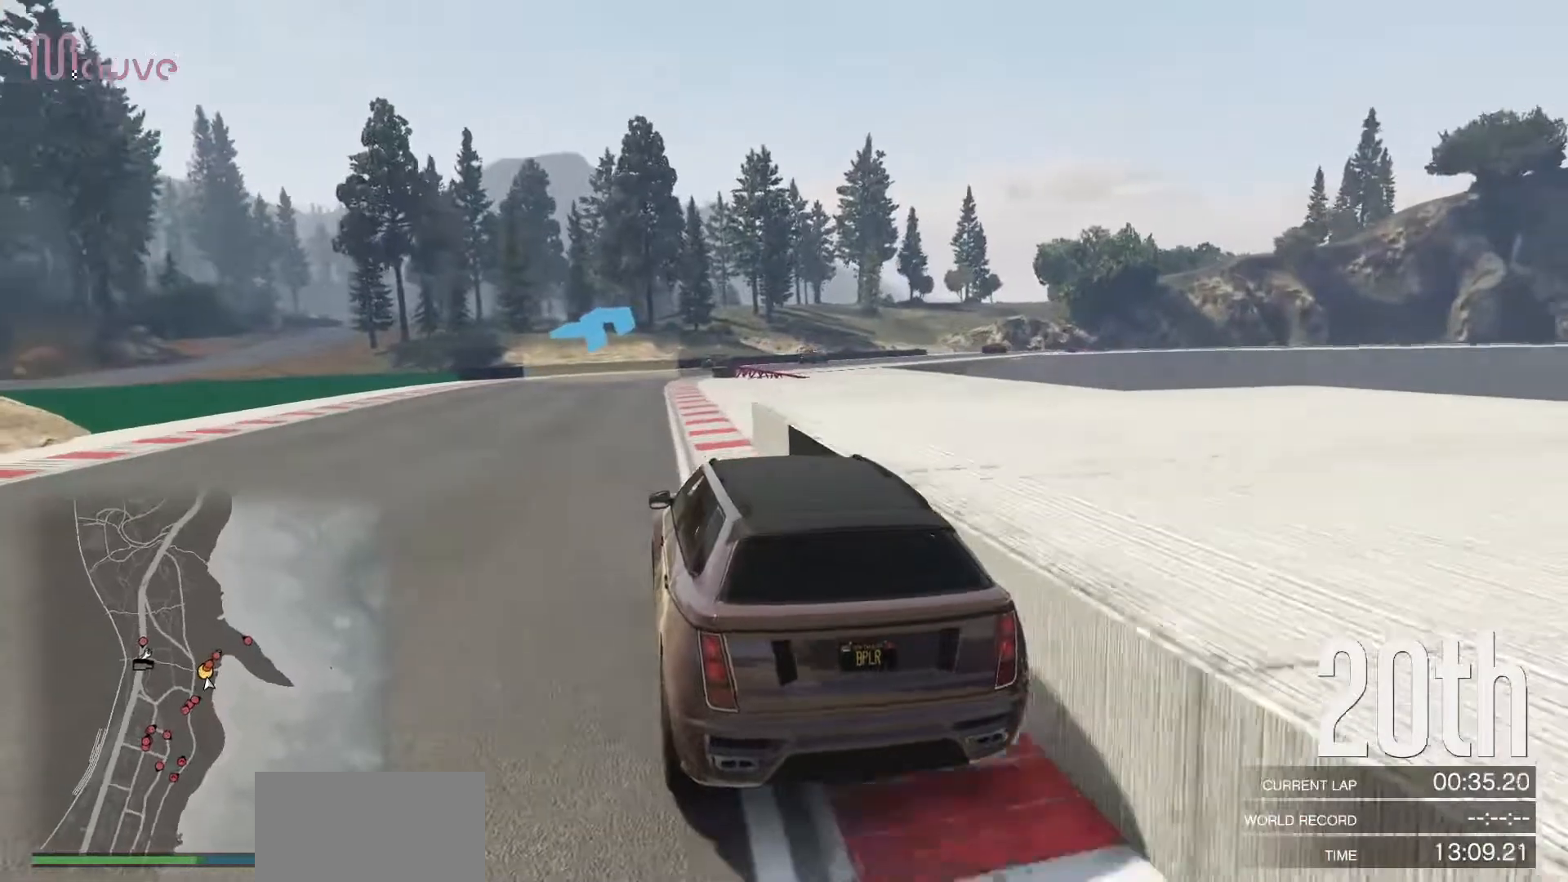
{"buttons": ["R2"], "left_stick": "center", "events": [[83, "left_stick", "left"], [133, "left_stick", "center"], [317, "left_stick", "right"], [500, "left_stick", "center"]]}
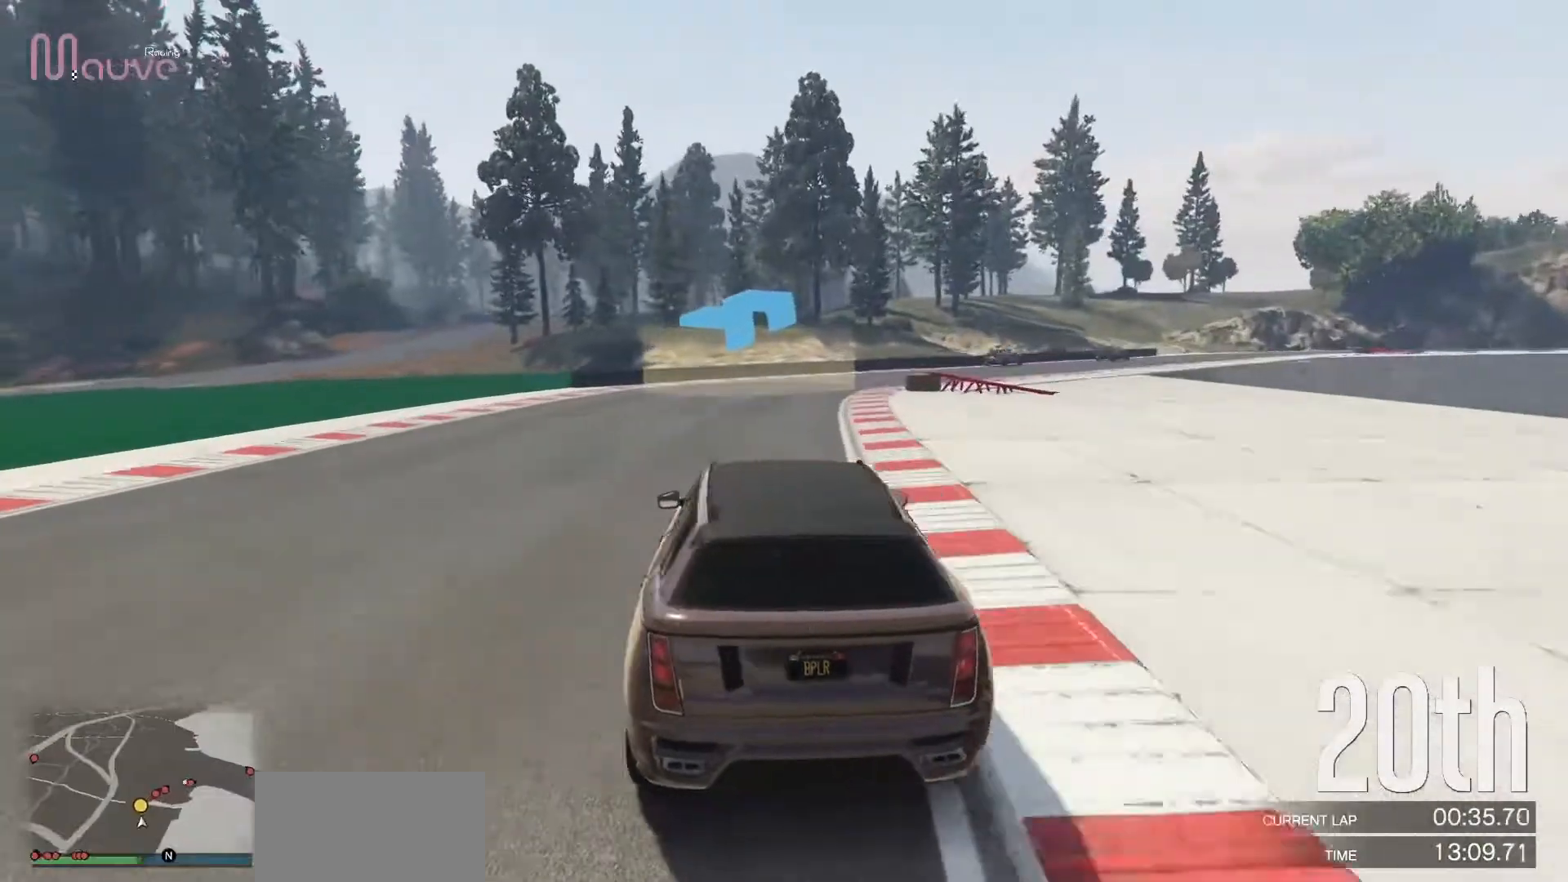
{"buttons": ["R2"], "left_stick": "right", "events": [[100, "left_stick", "right"], [283, "left_stick", "center"], [367, "left_stick", "right"]]}
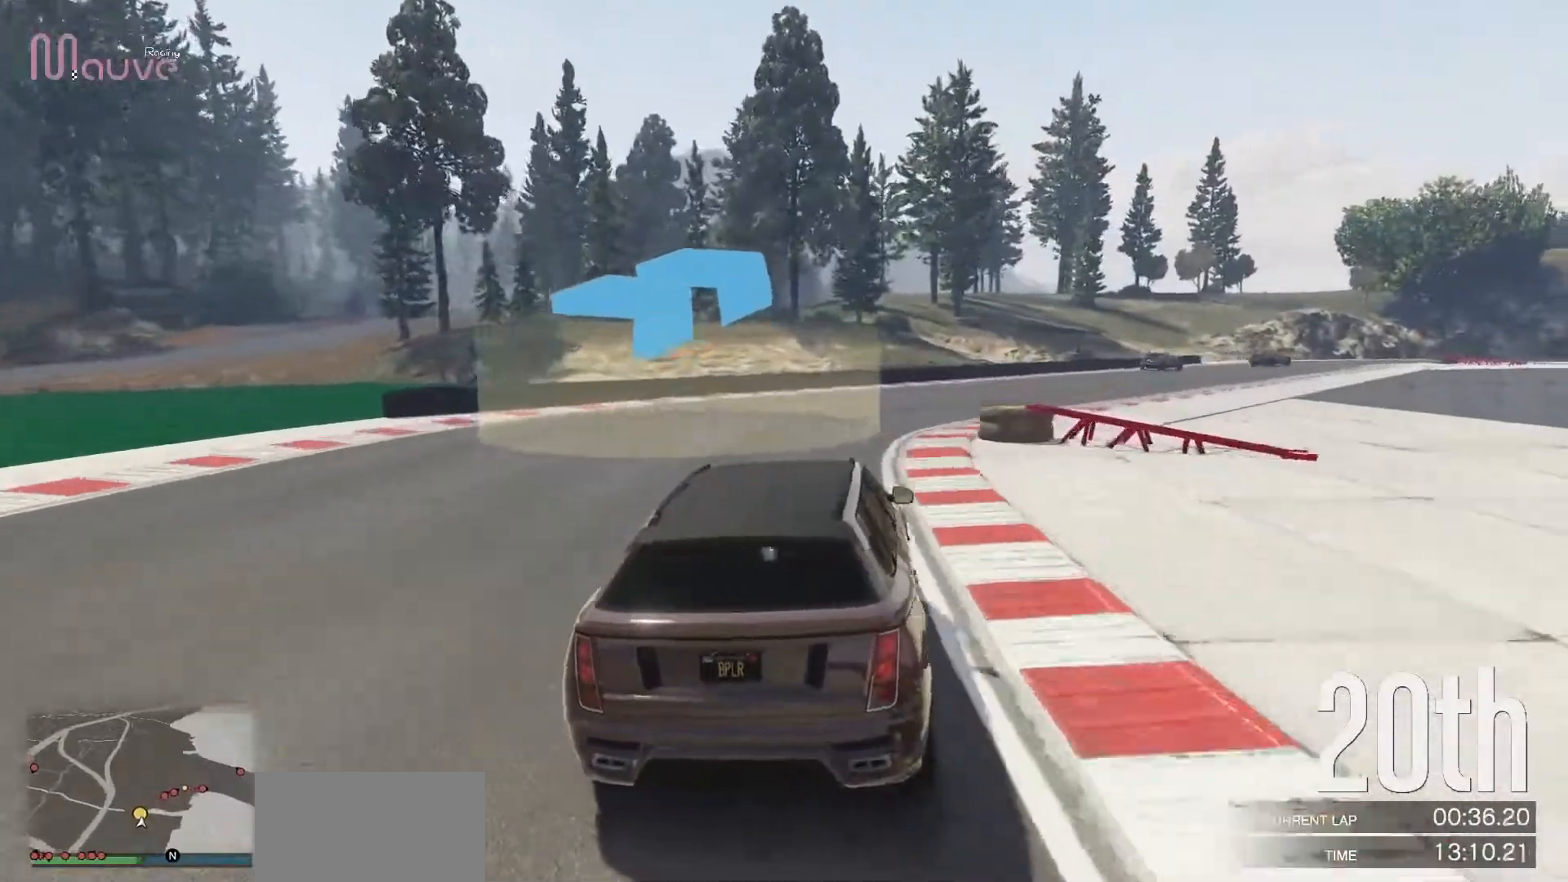
{"buttons": ["R2"], "left_stick": "right", "events": [[50, "left_stick", "center"], [133, "left_stick", "right"], [333, "left_stick", "center"], [400, "left_stick", "right"]]}
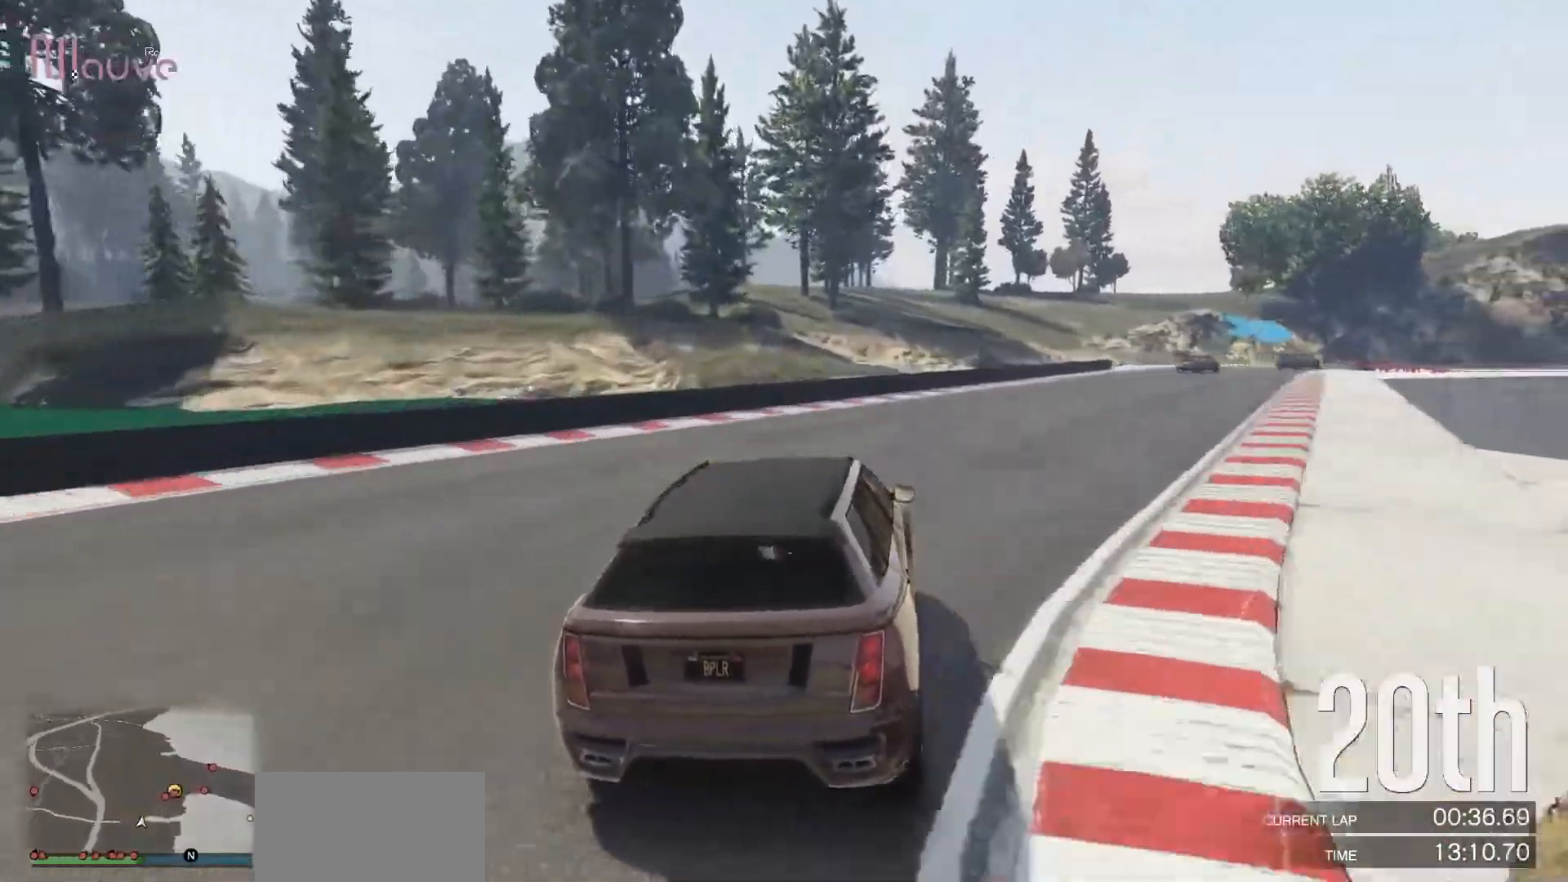
{"buttons": ["R2"], "left_stick": "right", "events": [[100, "left_stick", "center"], [167, "left_stick", "right"], [333, "left_stick", "center"], [417, "left_stick", "right"]]}
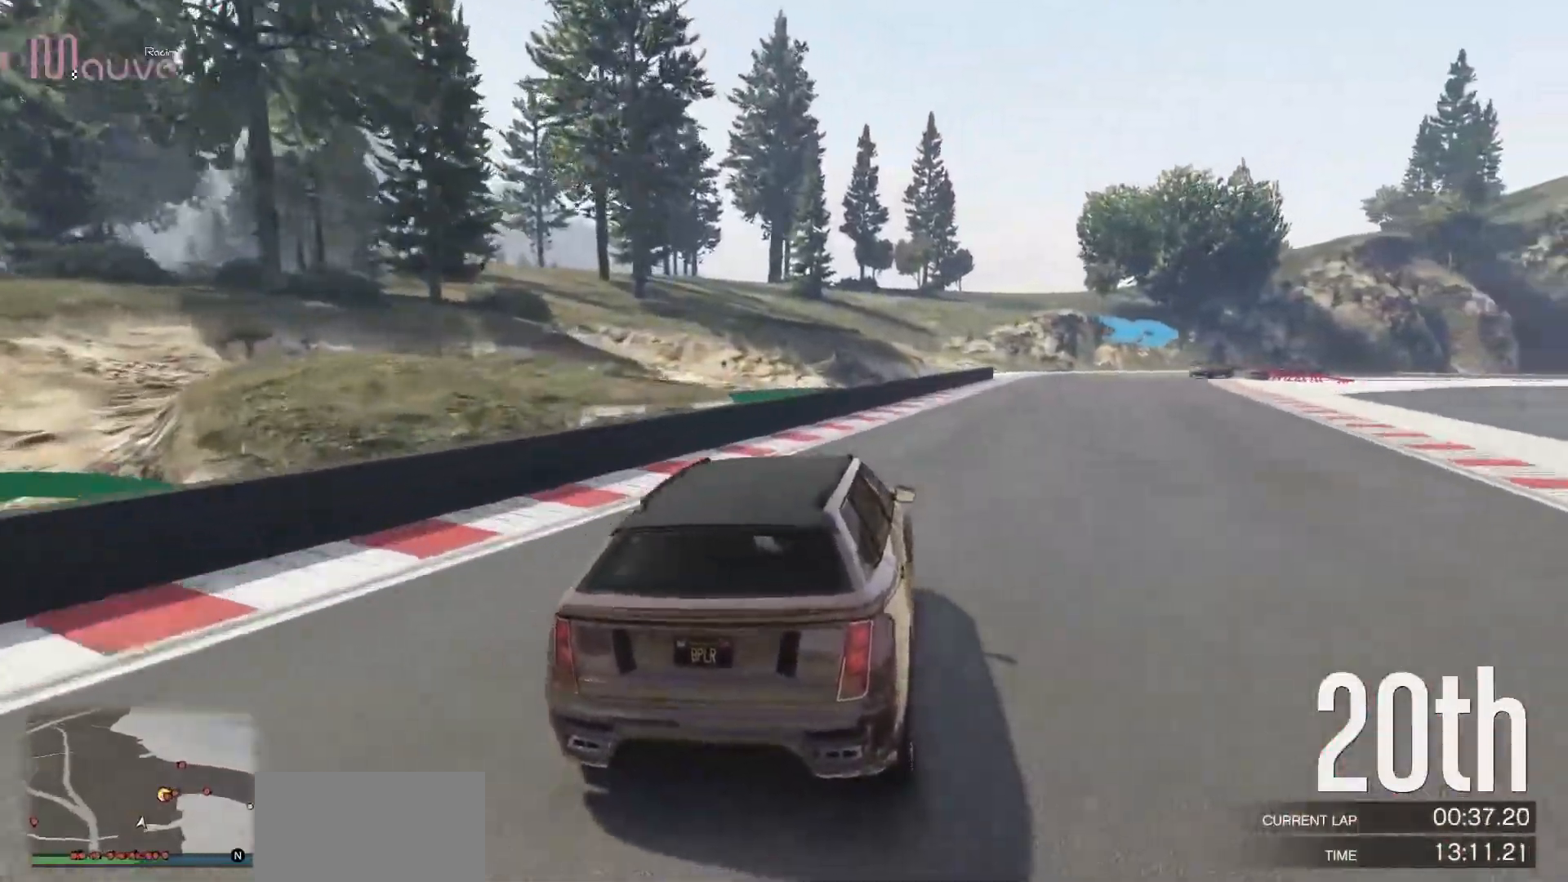
{"buttons": ["R2"], "left_stick": "right", "events": [[83, "left_stick", "center"], [200, "left_stick", "right"], [367, "left_stick", "center"], [483, "left_stick", "right"]]}
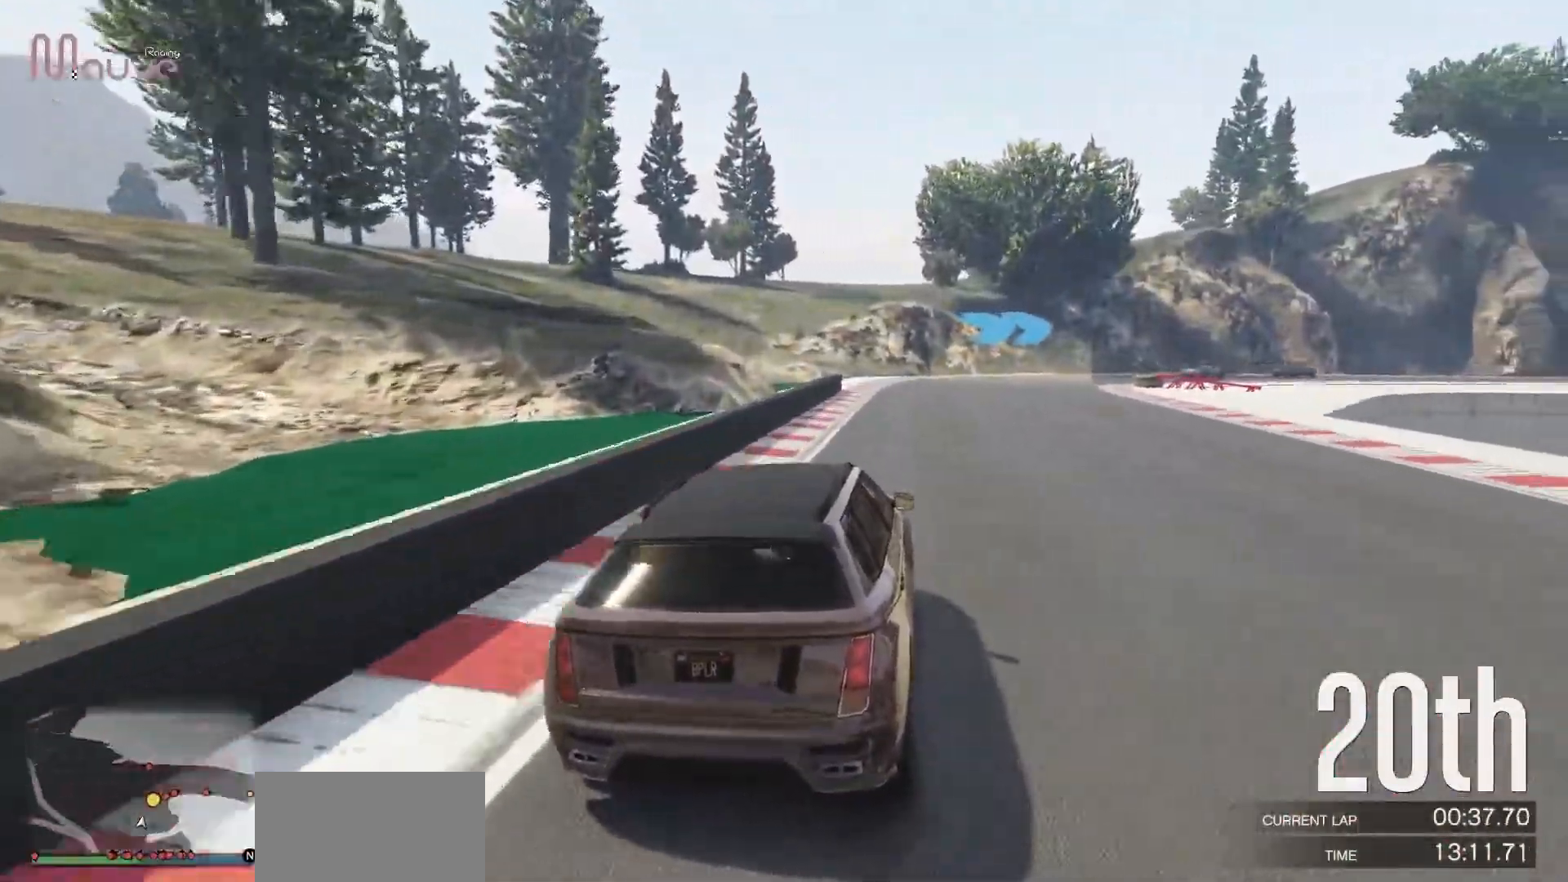
{"buttons": ["R2"], "left_stick": "right", "events": [[183, "left_stick", "center"], [250, "left_stick", "right"], [433, "left_stick", "center"], [500, "left_stick", "right"]]}
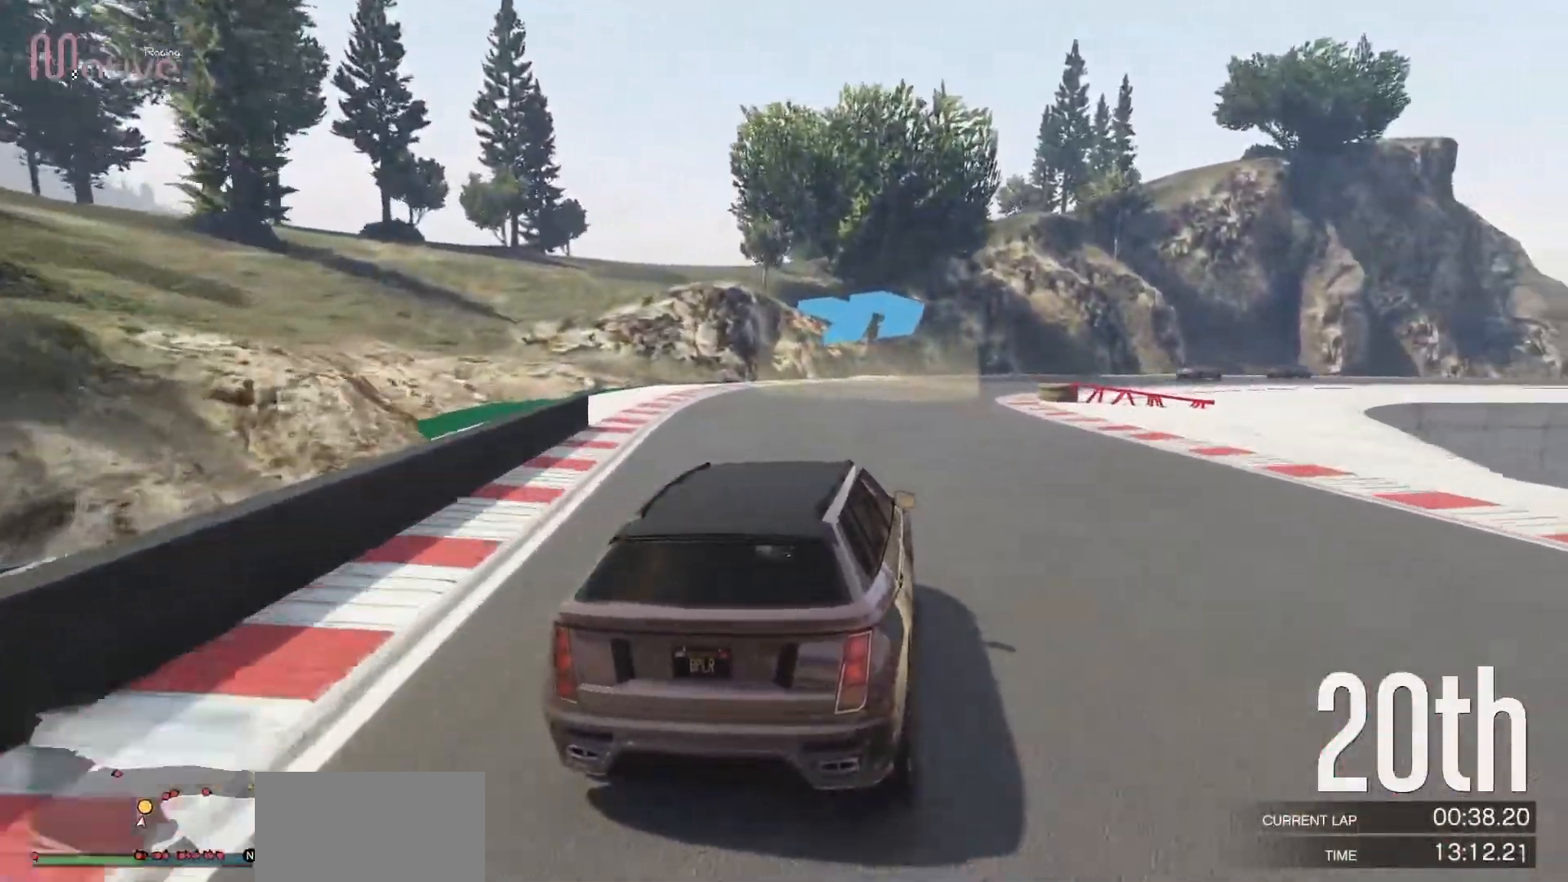
{"buttons": ["R2"], "left_stick": "center", "events": [[200, "left_stick", "center"], [317, "left_stick", "right"], [500, "left_stick", "center"]]}
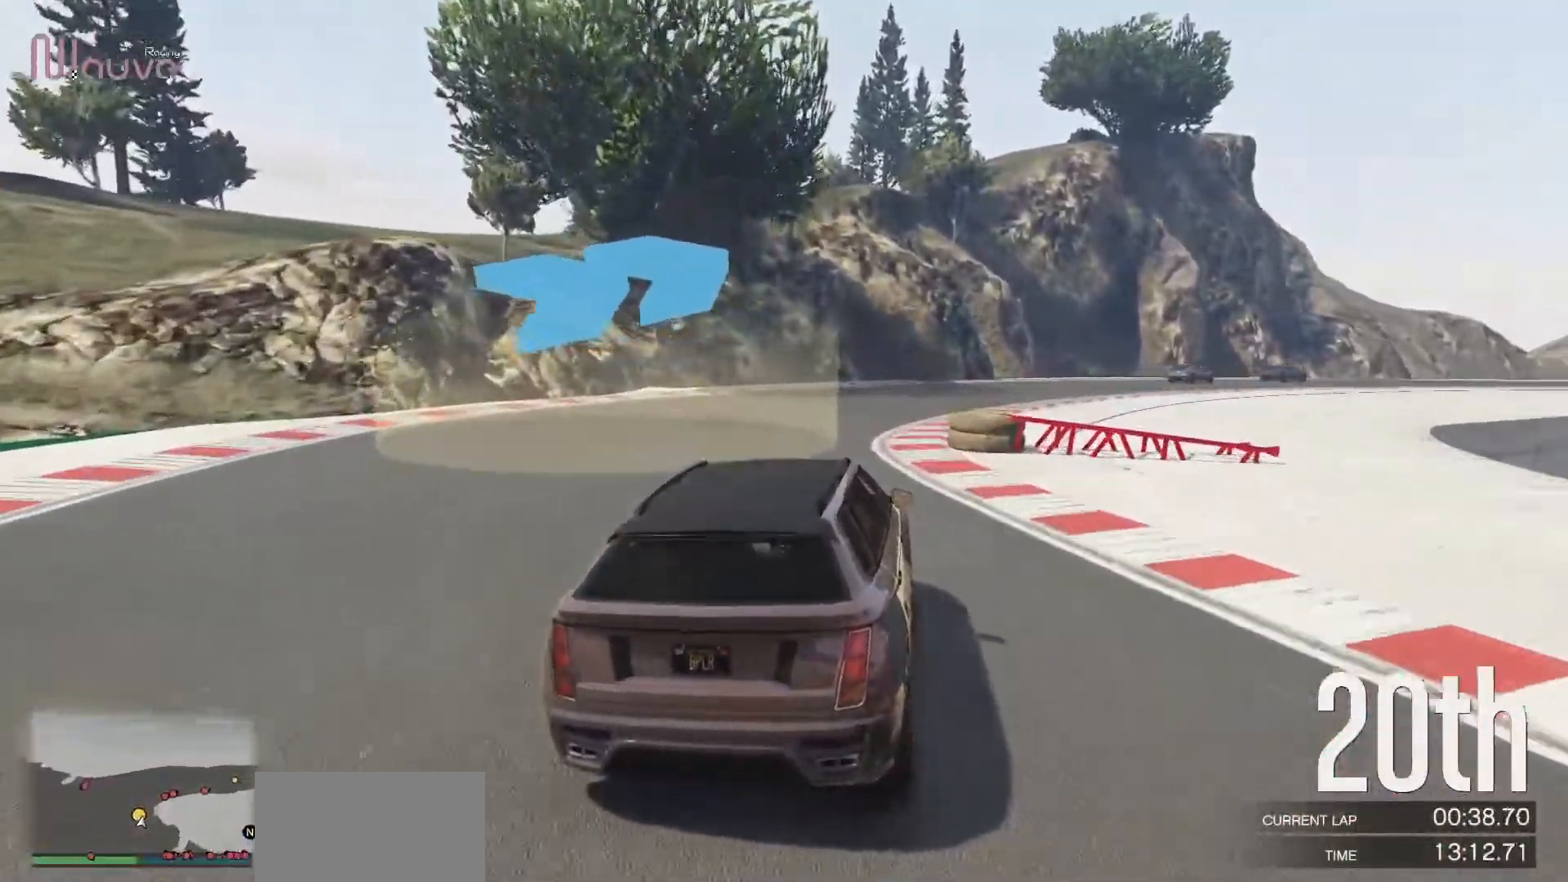
{"buttons": ["R2"], "left_stick": "center", "events": [[100, "left_stick", "right"], [500, "left_stick", "center"]]}
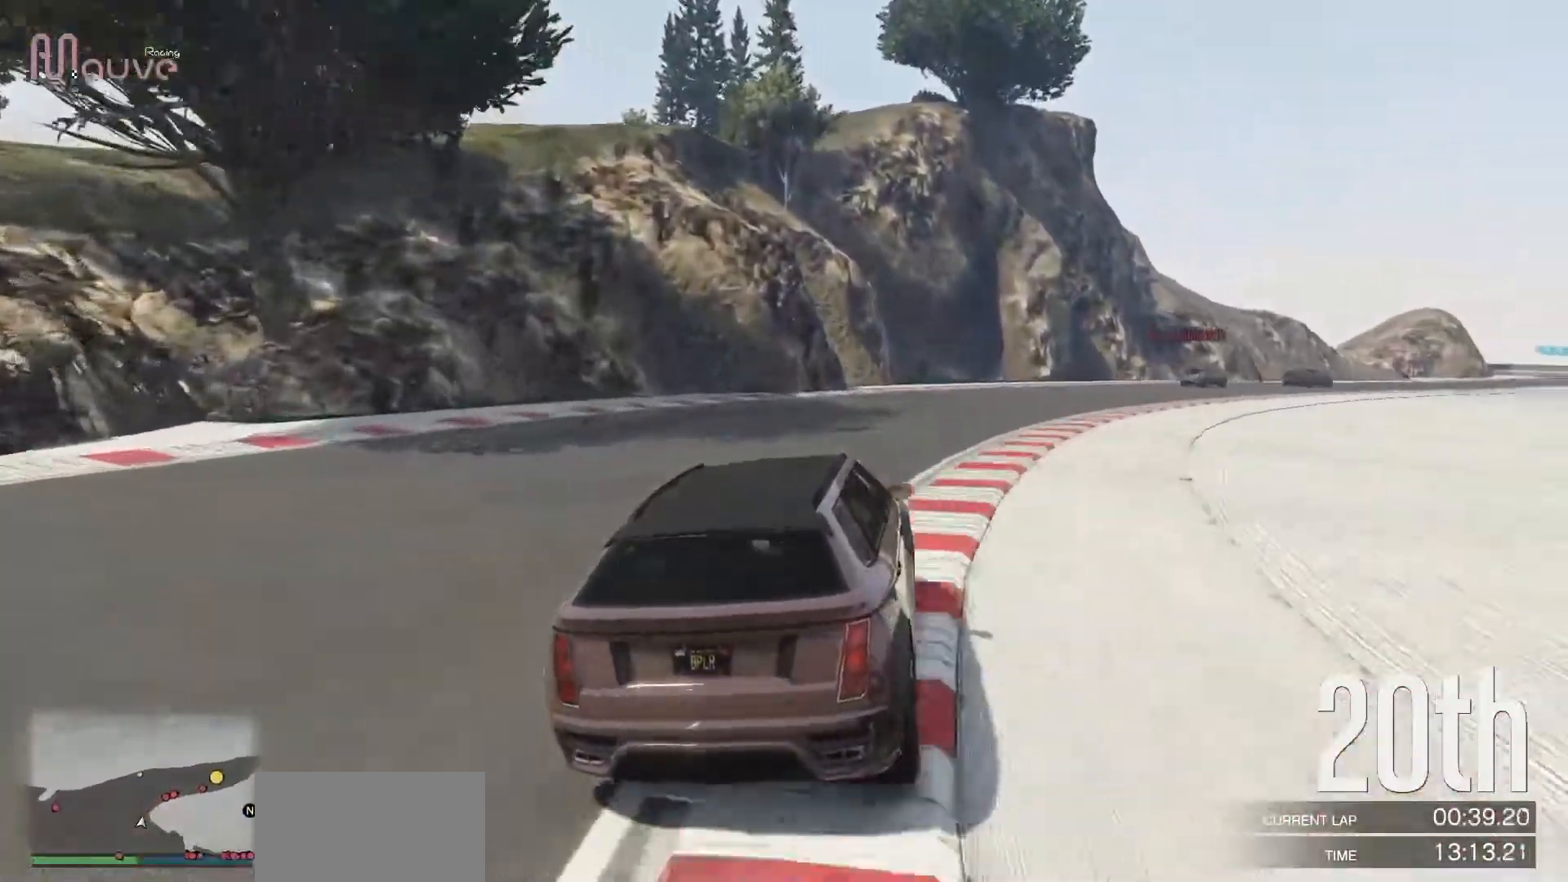
{"buttons": ["R2"], "left_stick": "center", "events": [[33, "left_stick", "right"], [467, "left_stick", "center"]]}
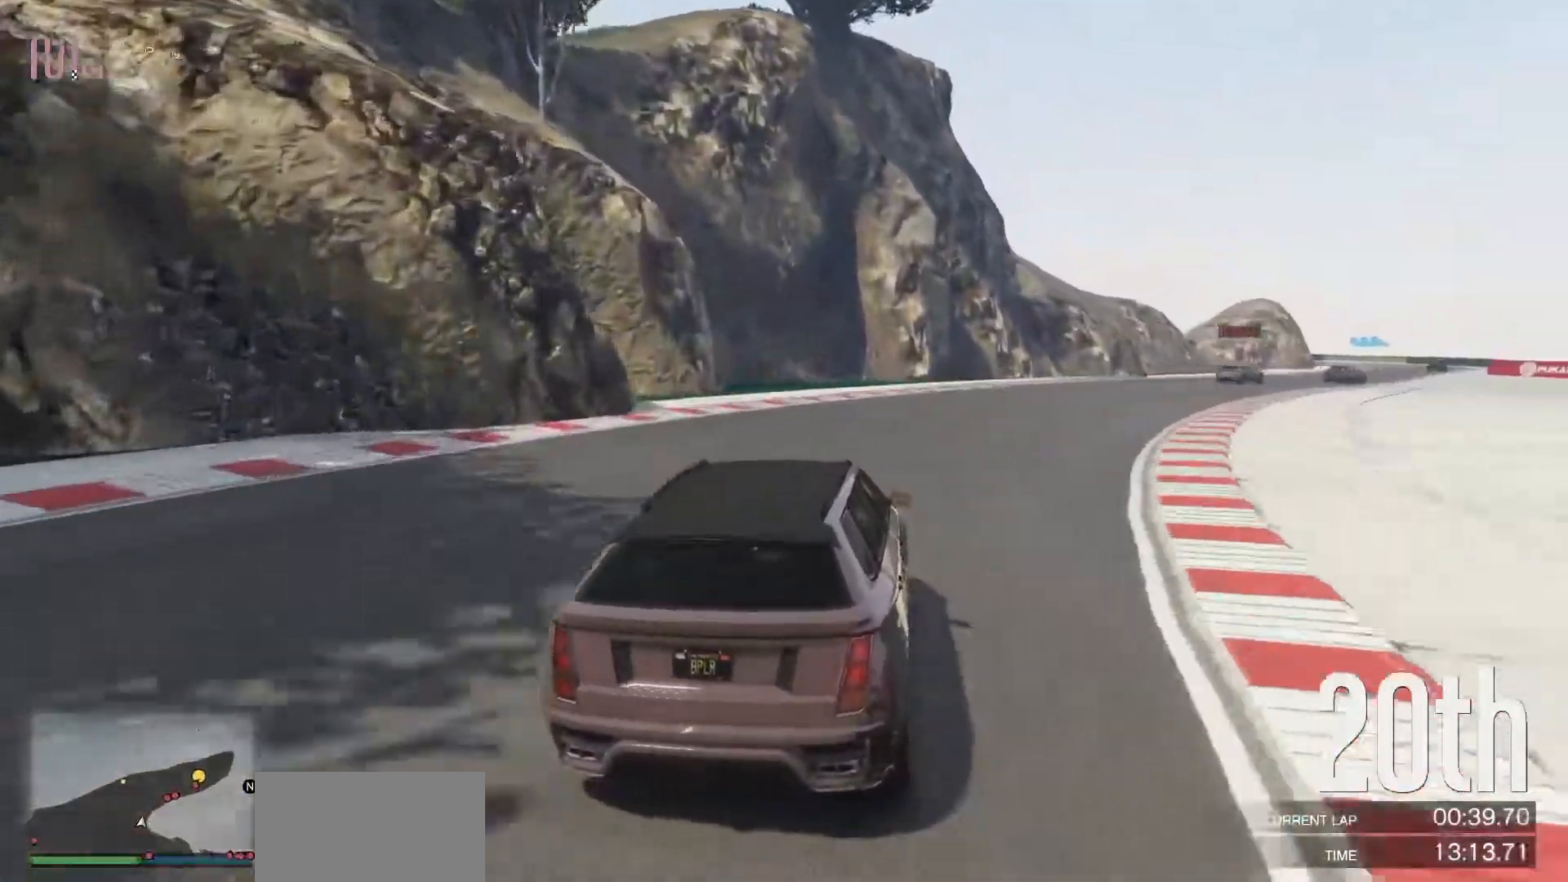
{"buttons": ["R2"], "left_stick": "center", "events": [[50, "left_stick", "right"], [233, "left_stick", "center"], [283, "left_stick", "right"], [467, "left_stick", "center"]]}
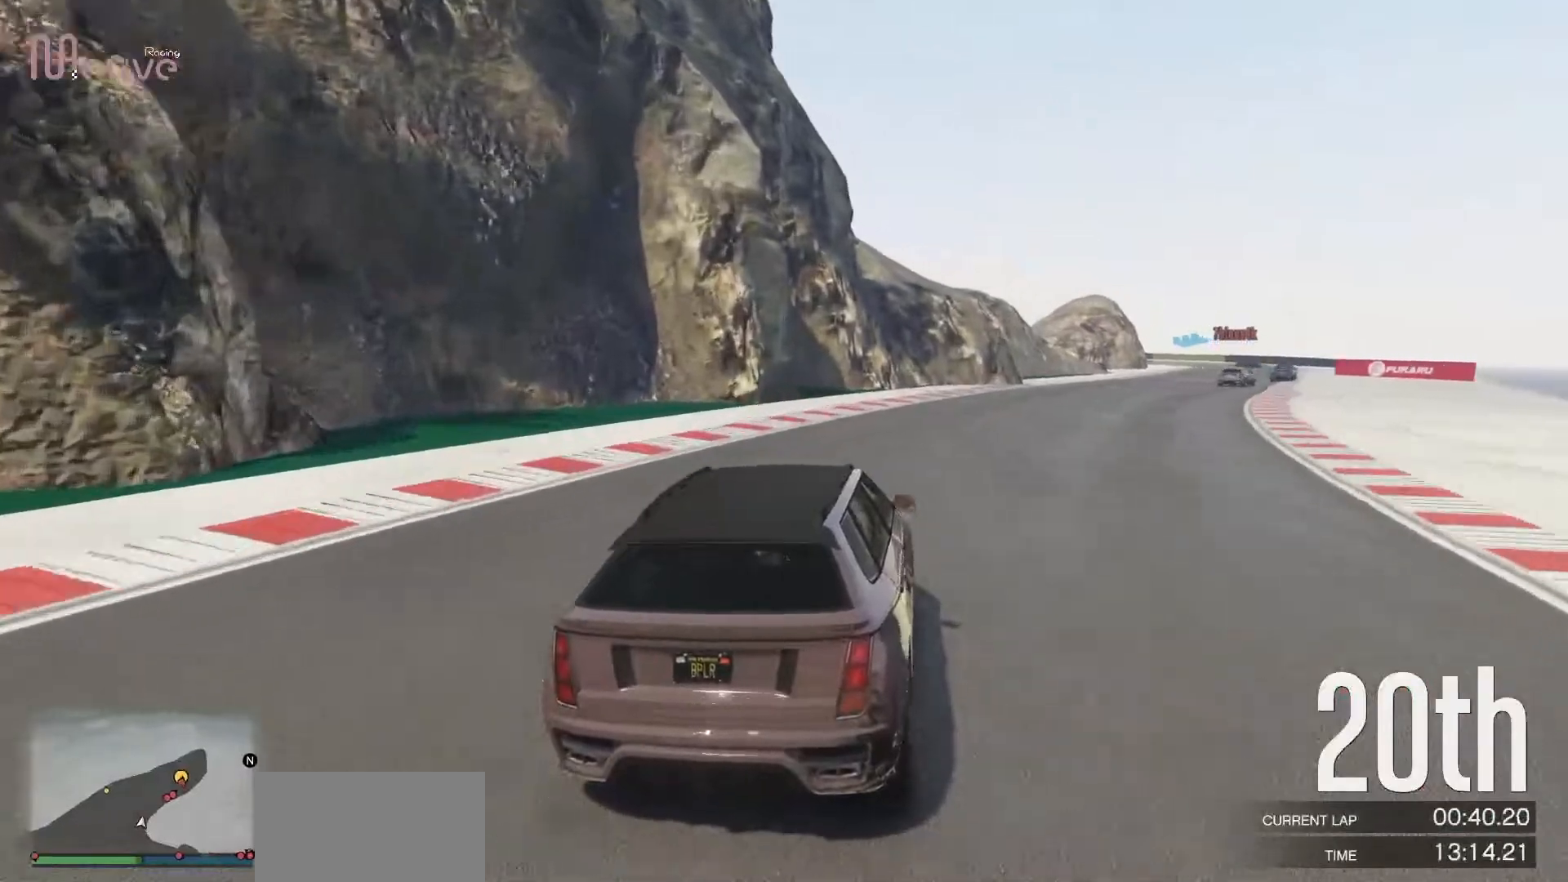
{"buttons": ["R2"], "left_stick": "right", "events": [[33, "left_stick", "right"]]}
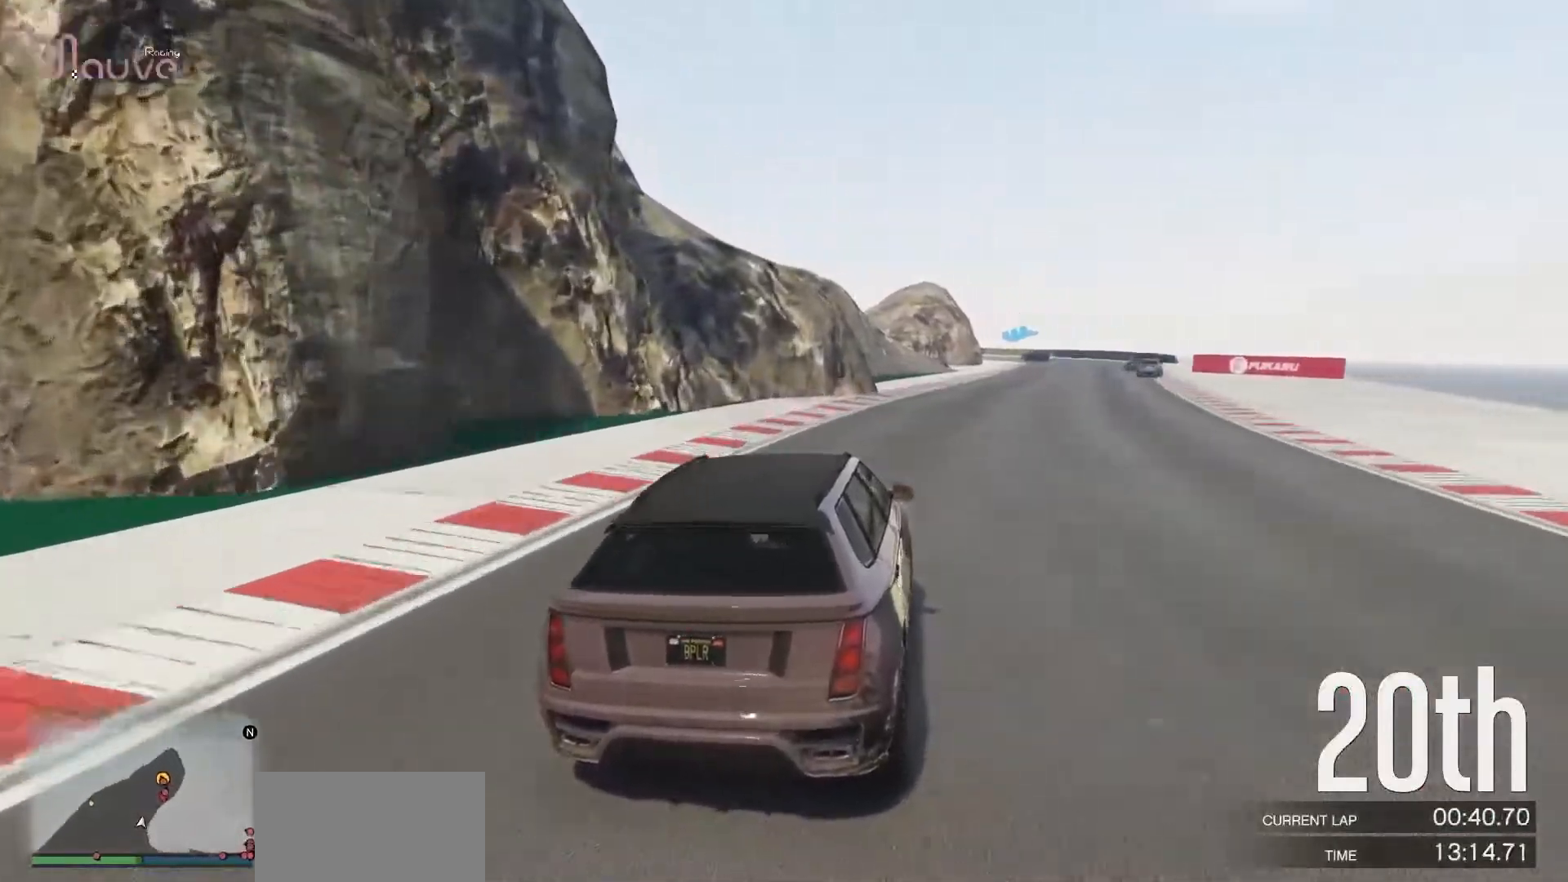
{"buttons": ["R2"], "left_stick": "right", "events": [[333, "left_stick", "center"], [417, "left_stick", "right"]]}
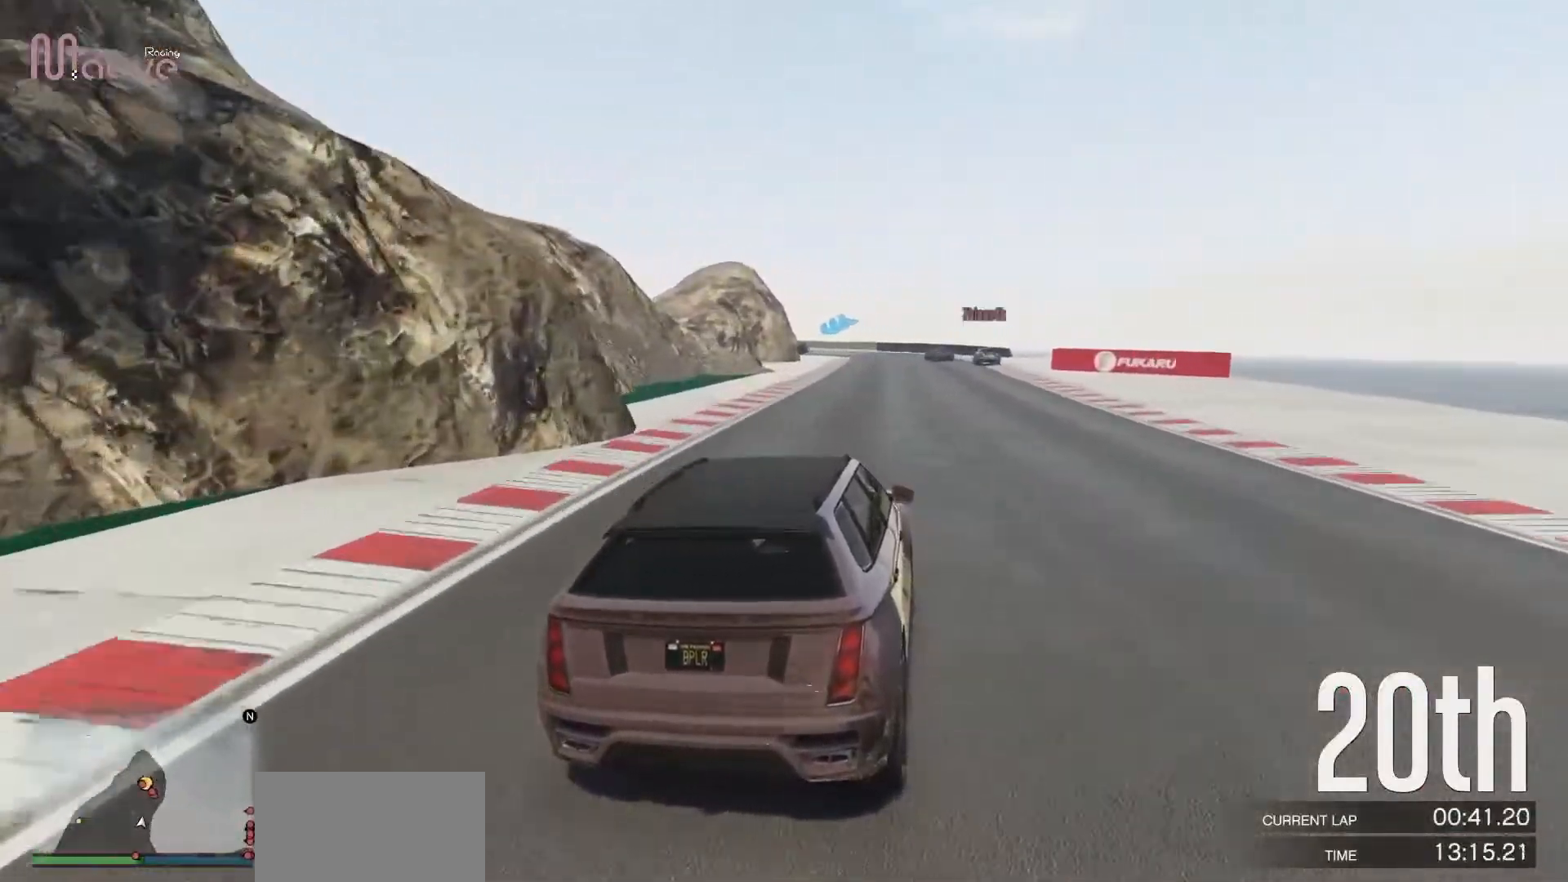
{"buttons": ["R2"], "left_stick": "center", "events": [[83, "left_stick", "center"], [150, "left_stick", "right"], [267, "left_stick", "center"]]}
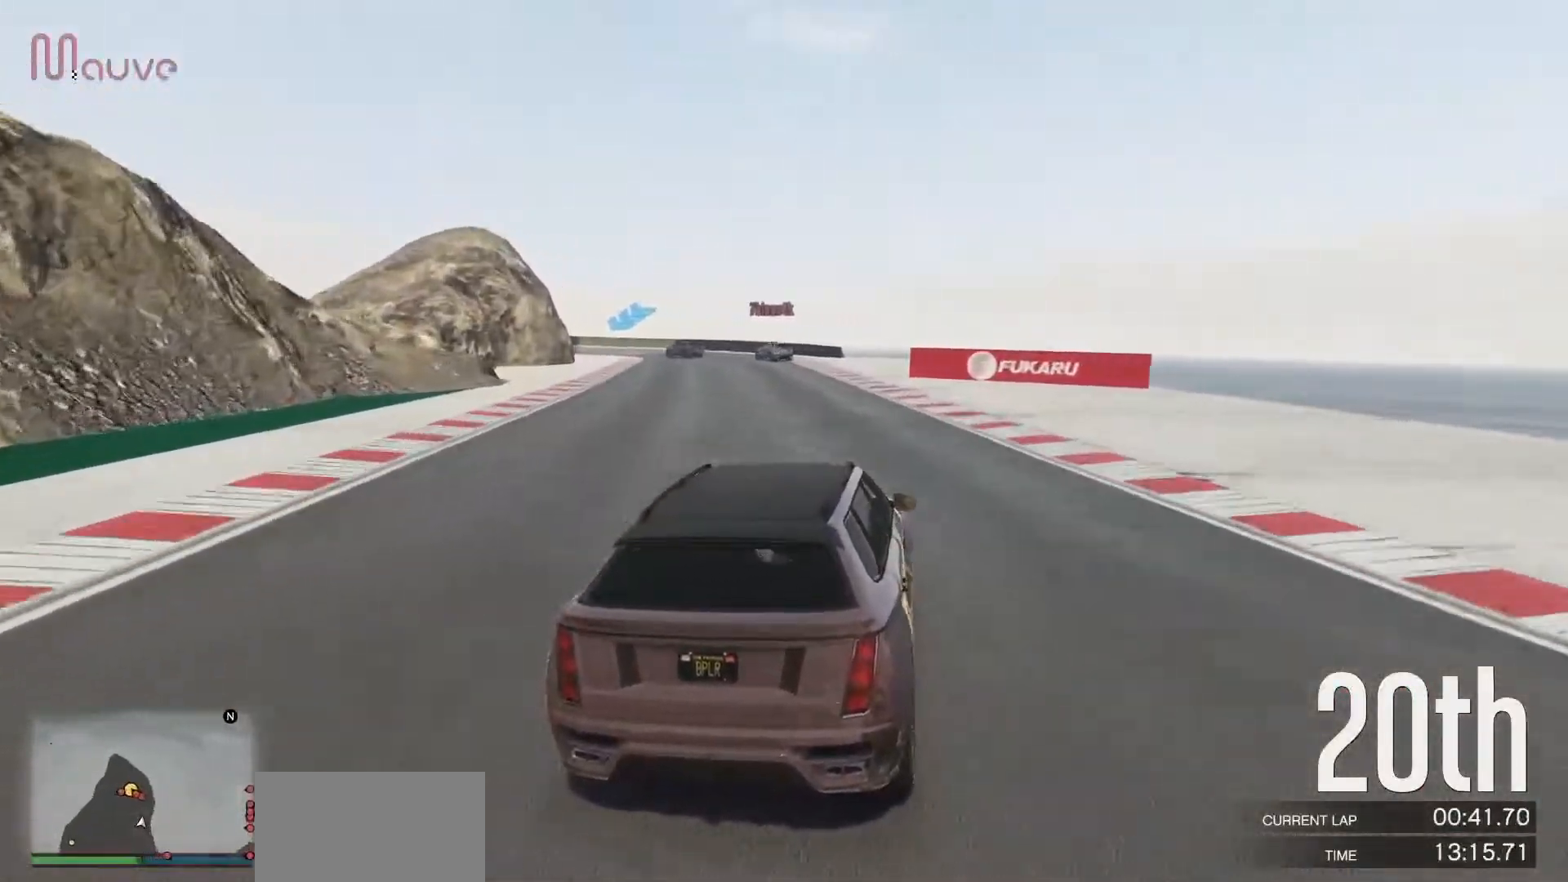
{"buttons": ["L2", "R2"], "left_stick": "center", "events": [[67, "left_stick", "left"], [217, "left_stick", "center"], [317, "left_stick", "left"], [433, "left_stick", "center"], [500, "L2", "down"]]}
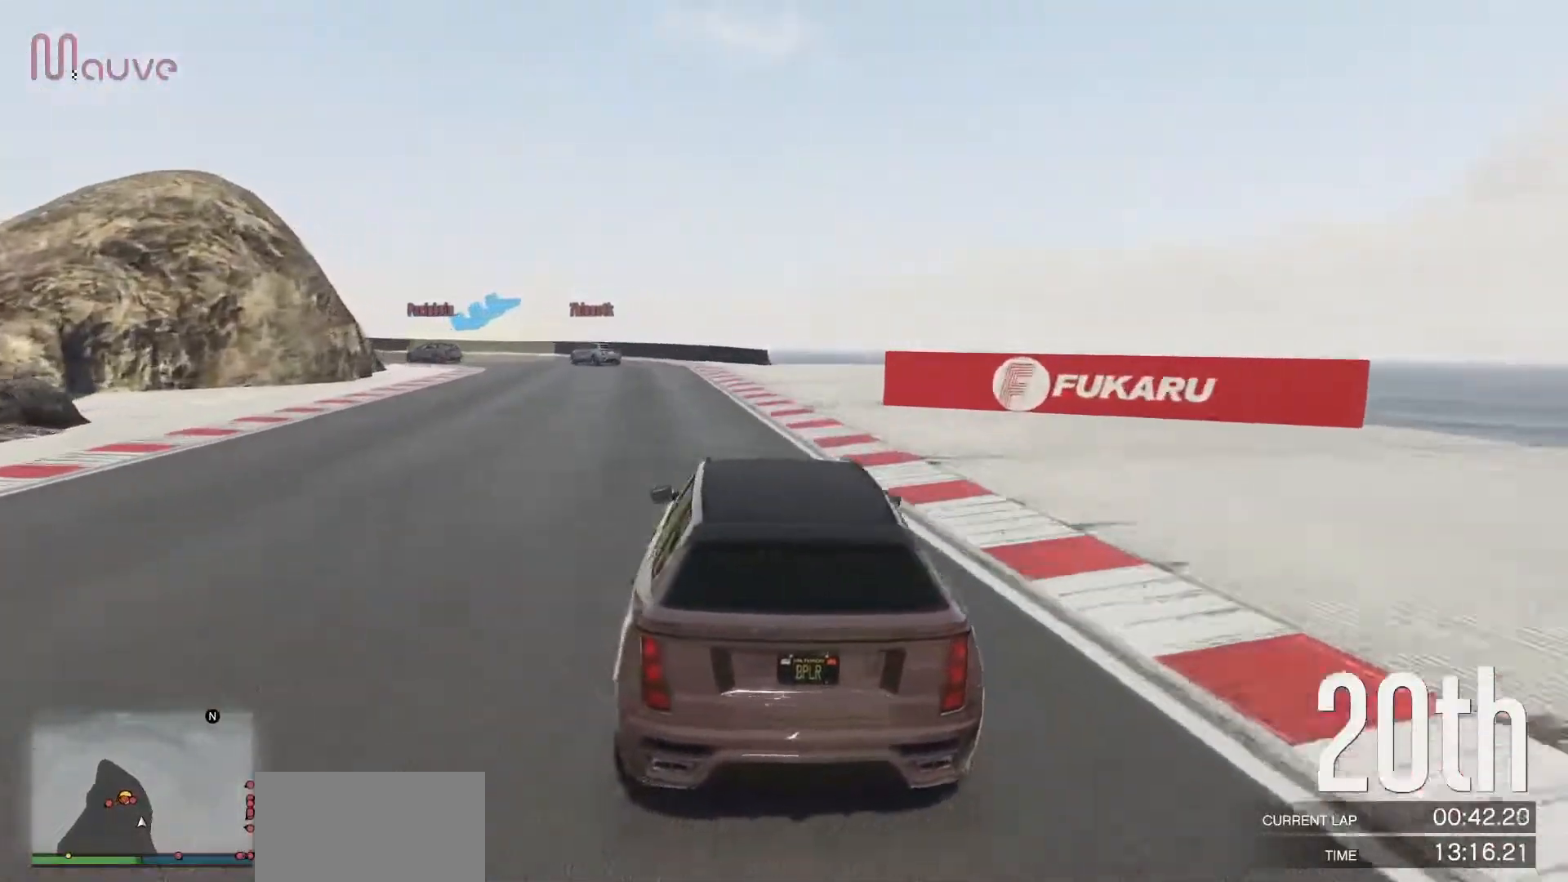
{"buttons": ["L2"], "left_stick": "center", "events": [[67, "R2", "up"], [217, "L2", "up"], [300, "L2", "down"], [317, "left_stick", "left"], [433, "L2", "up"], [467, "left_stick", "center"], [500, "L2", "down"]]}
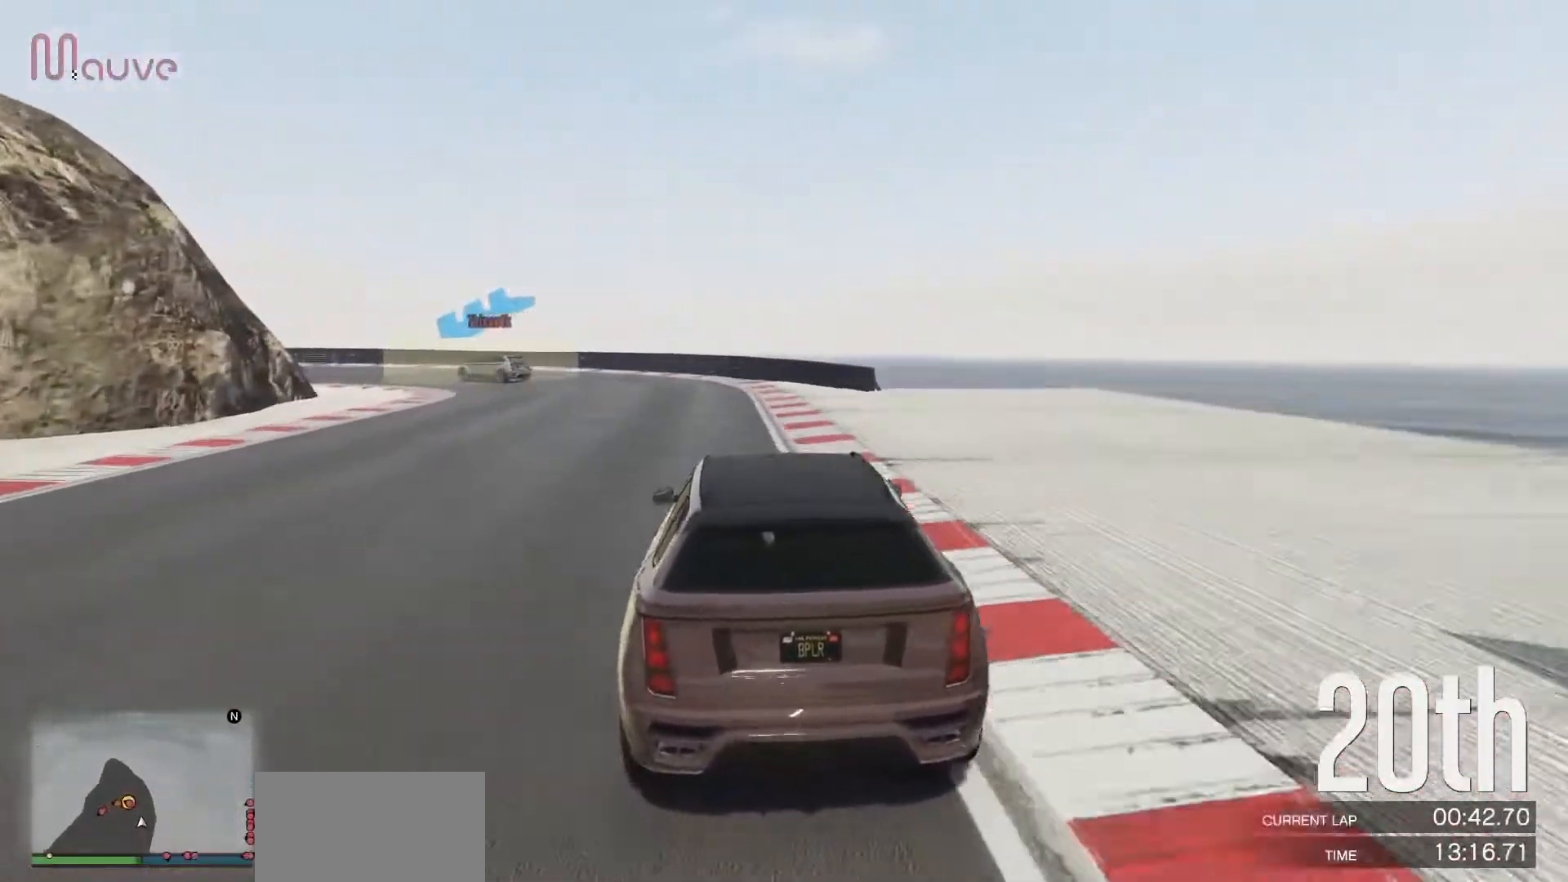
{"buttons": [], "left_stick": "center", "events": [[50, "left_stick", "left"], [167, "L2", "up"], [200, "left_stick", "center"], [233, "L2", "down"], [283, "left_stick", "left"], [383, "L2", "up"], [483, "left_stick", "center"]]}
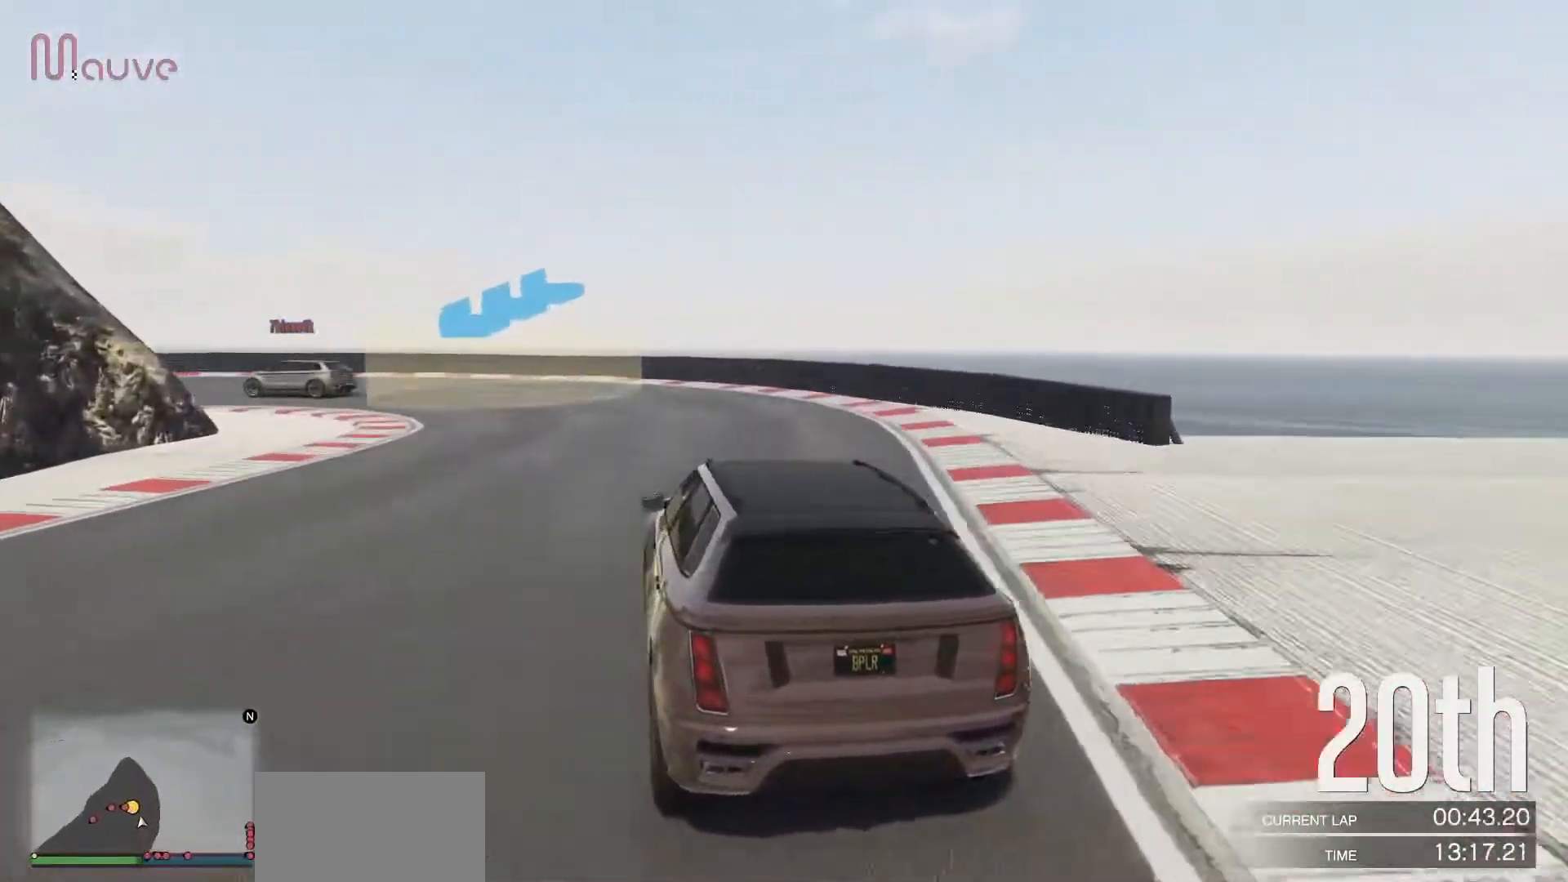
{"buttons": [], "left_stick": "left", "events": [[17, "left_stick", "left"]]}
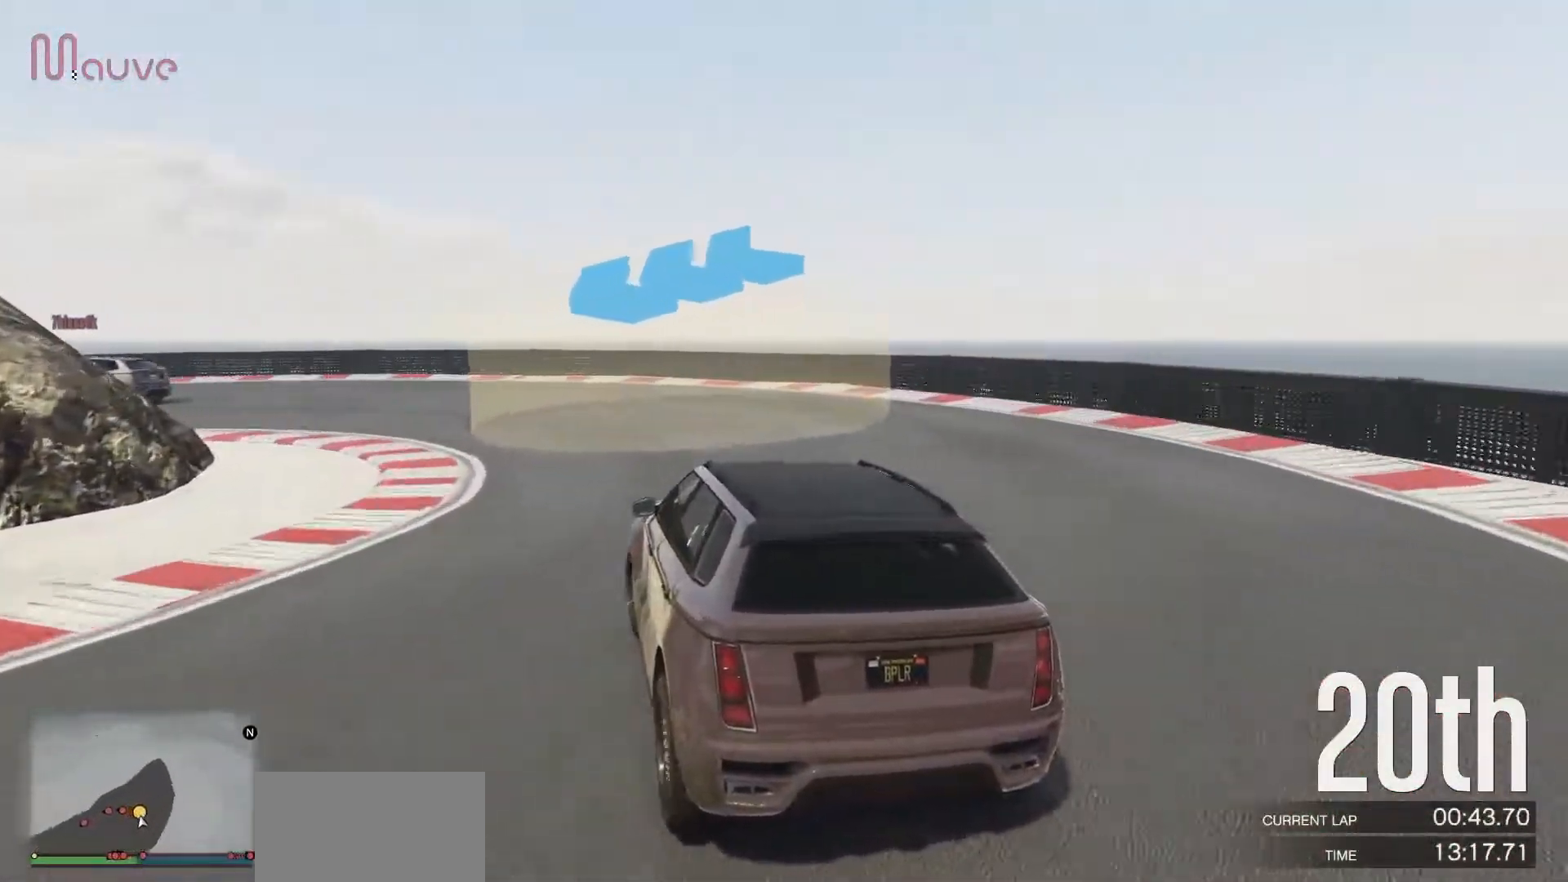
{"buttons": ["R2"], "left_stick": "left", "events": [[317, "R2", "down"]]}